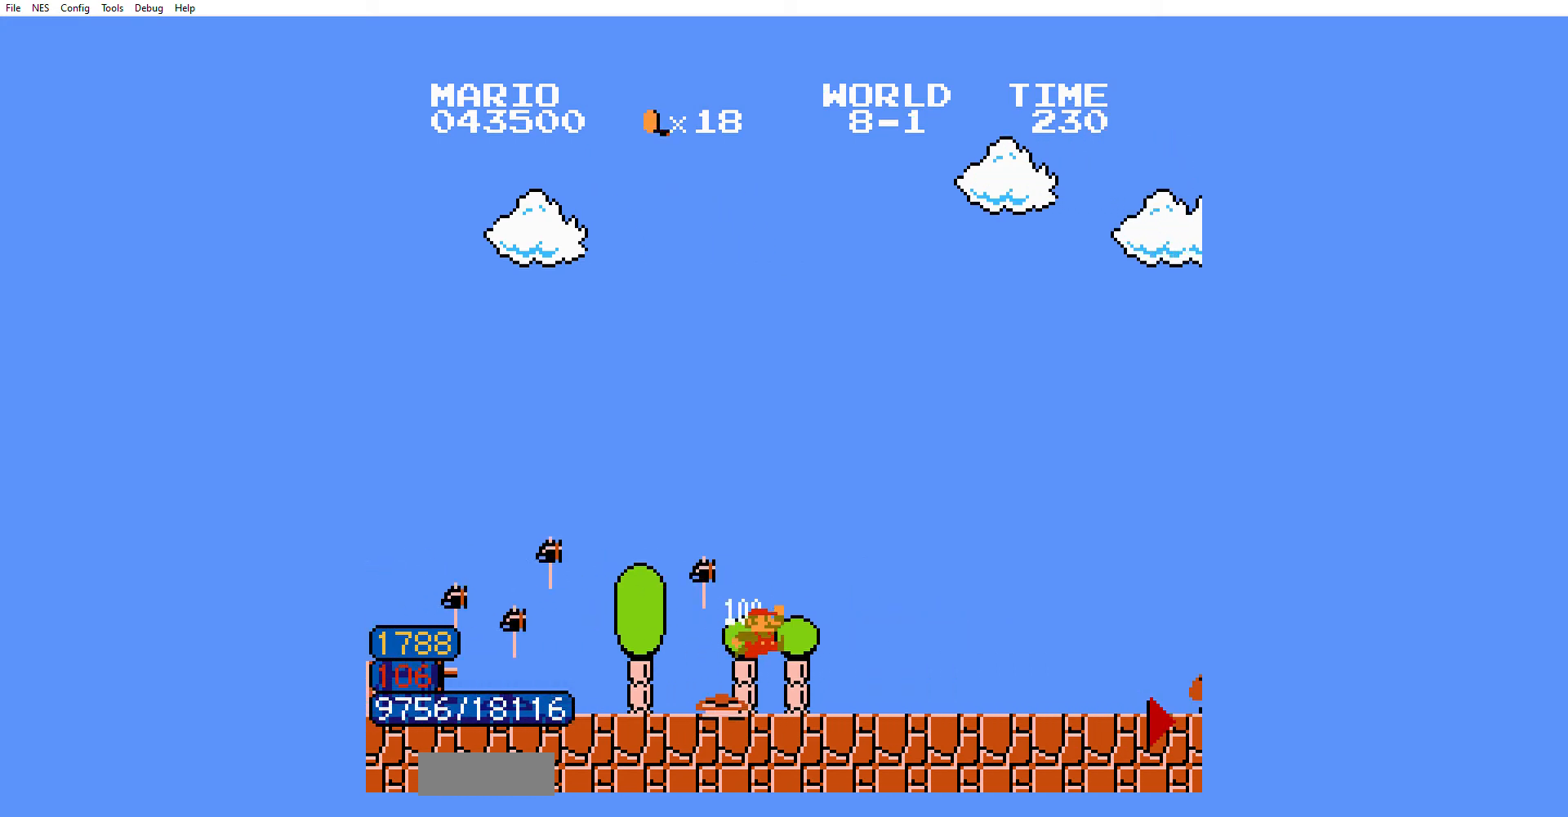
Gameplay with a controller (Nintendo layout); each line is a JSON object with the inputs held at the frame after it. "events" lists button and stick changes between this image and that frame as [ms after this image, input, new state], when the widget could be followed in between. Not read: L3 R3.
{"buttons": ["B", "DPAD_RIGHT"], "events": []}
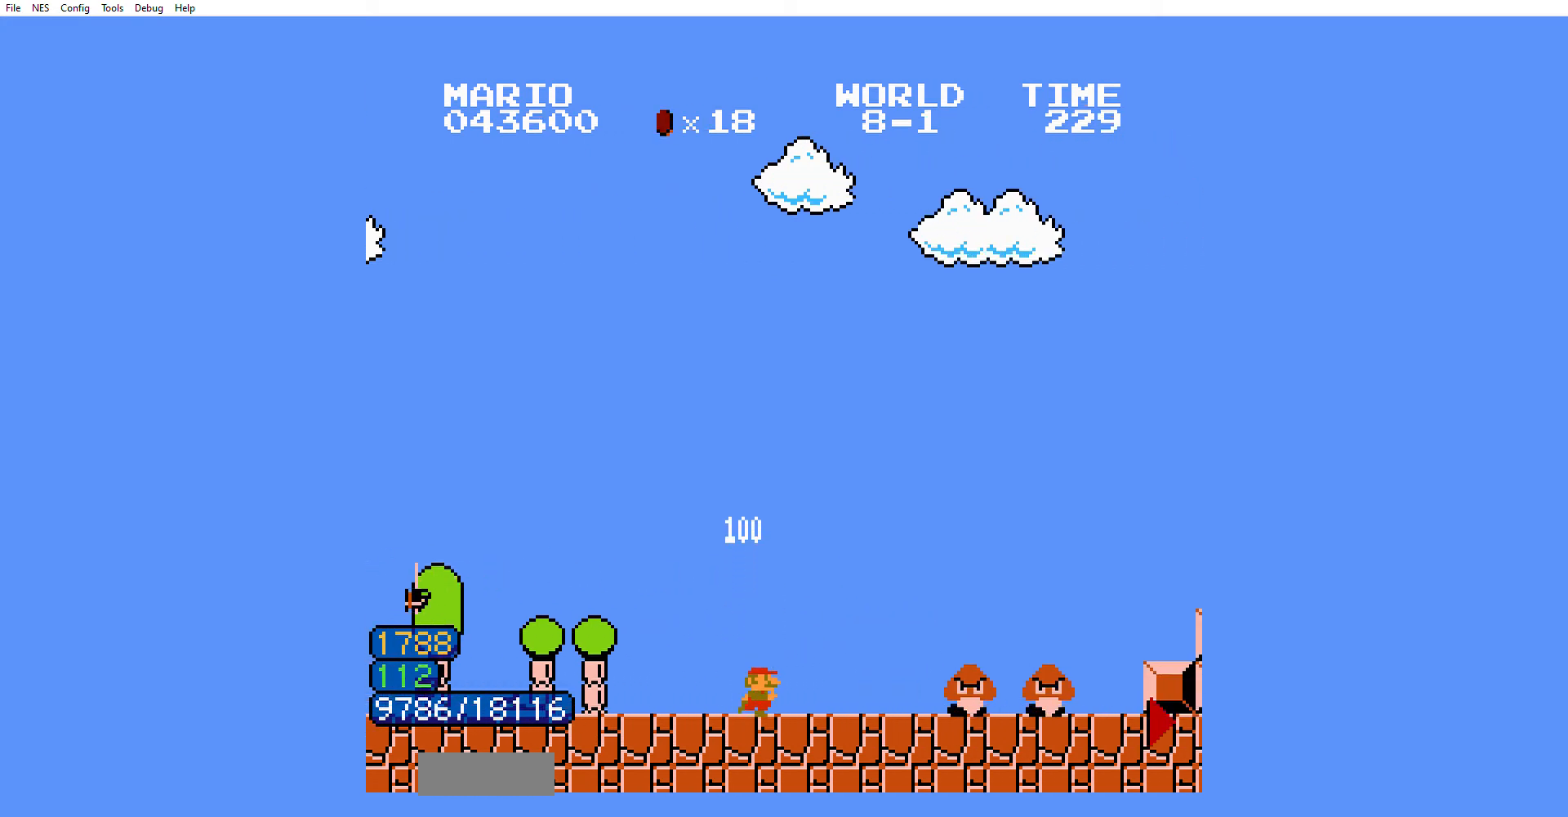
{"buttons": ["B", "DPAD_RIGHT"], "events": []}
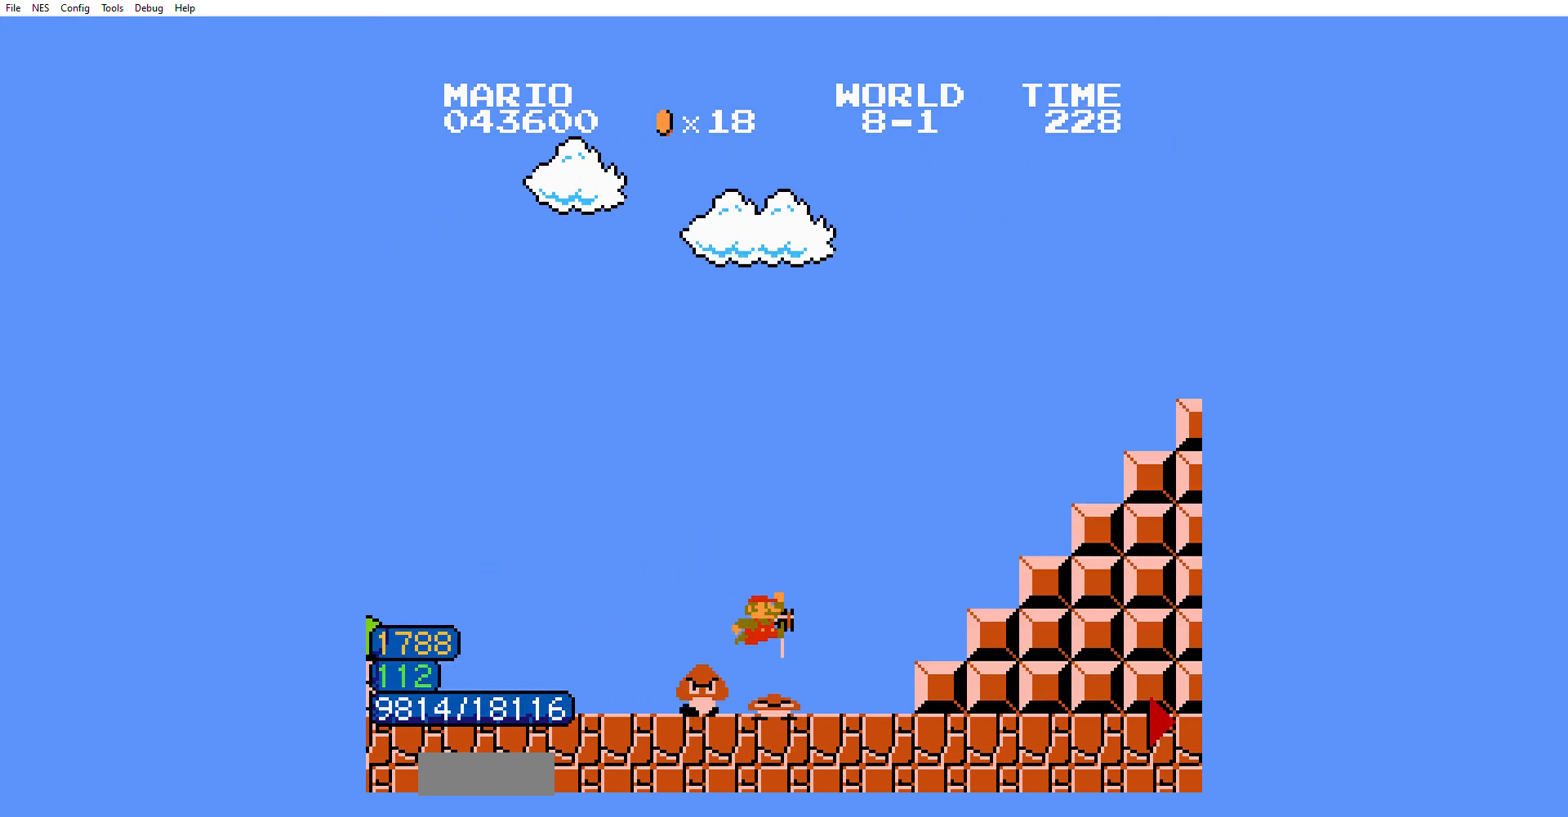
{"buttons": ["B", "DPAD_RIGHT"], "events": []}
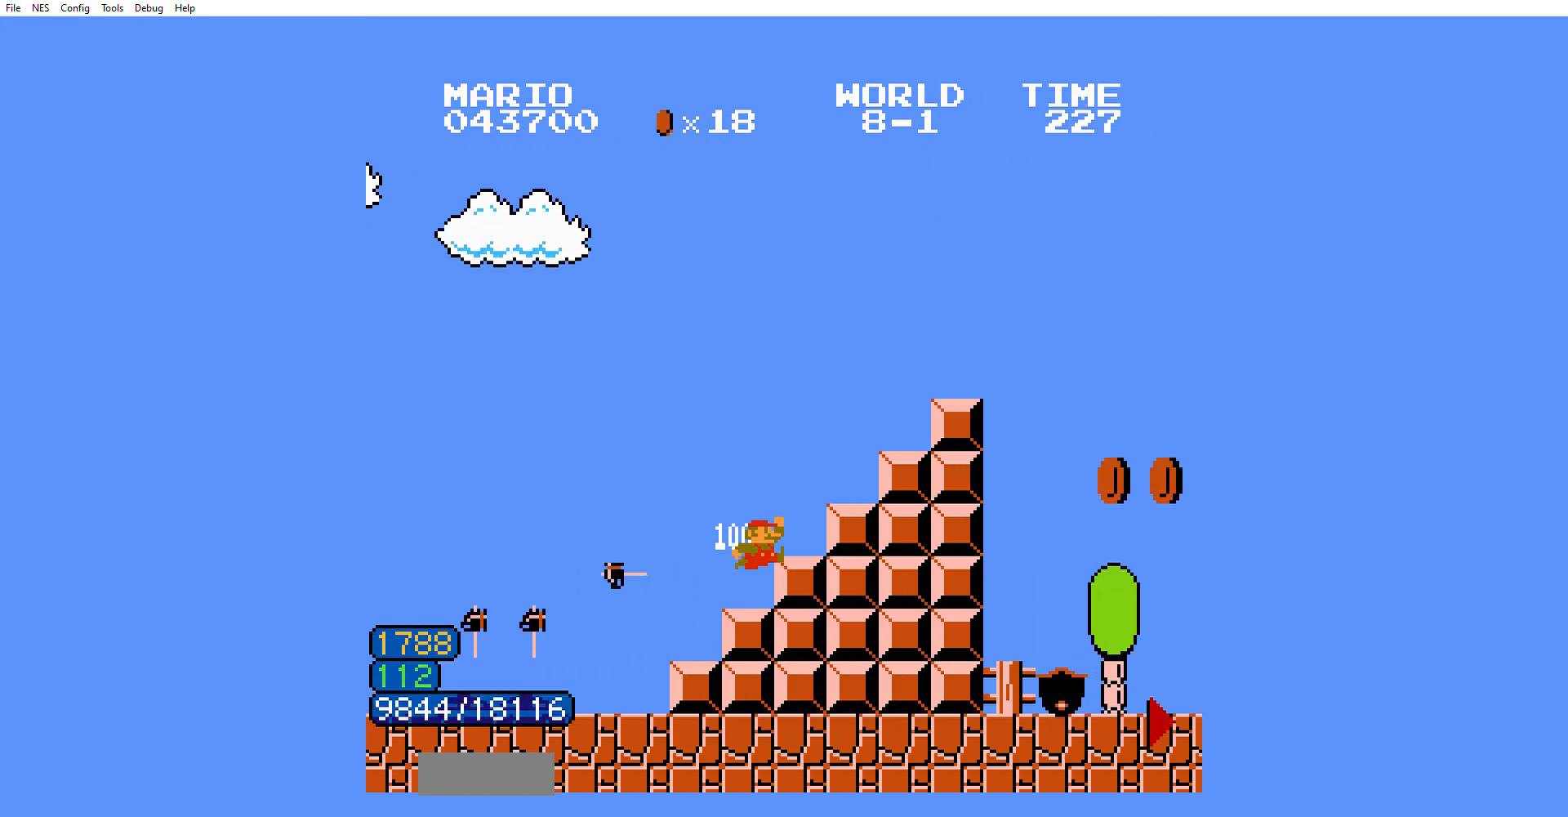
{"buttons": ["B", "DPAD_RIGHT"], "events": [[66, "A", "down"], [300, "A", "up"]]}
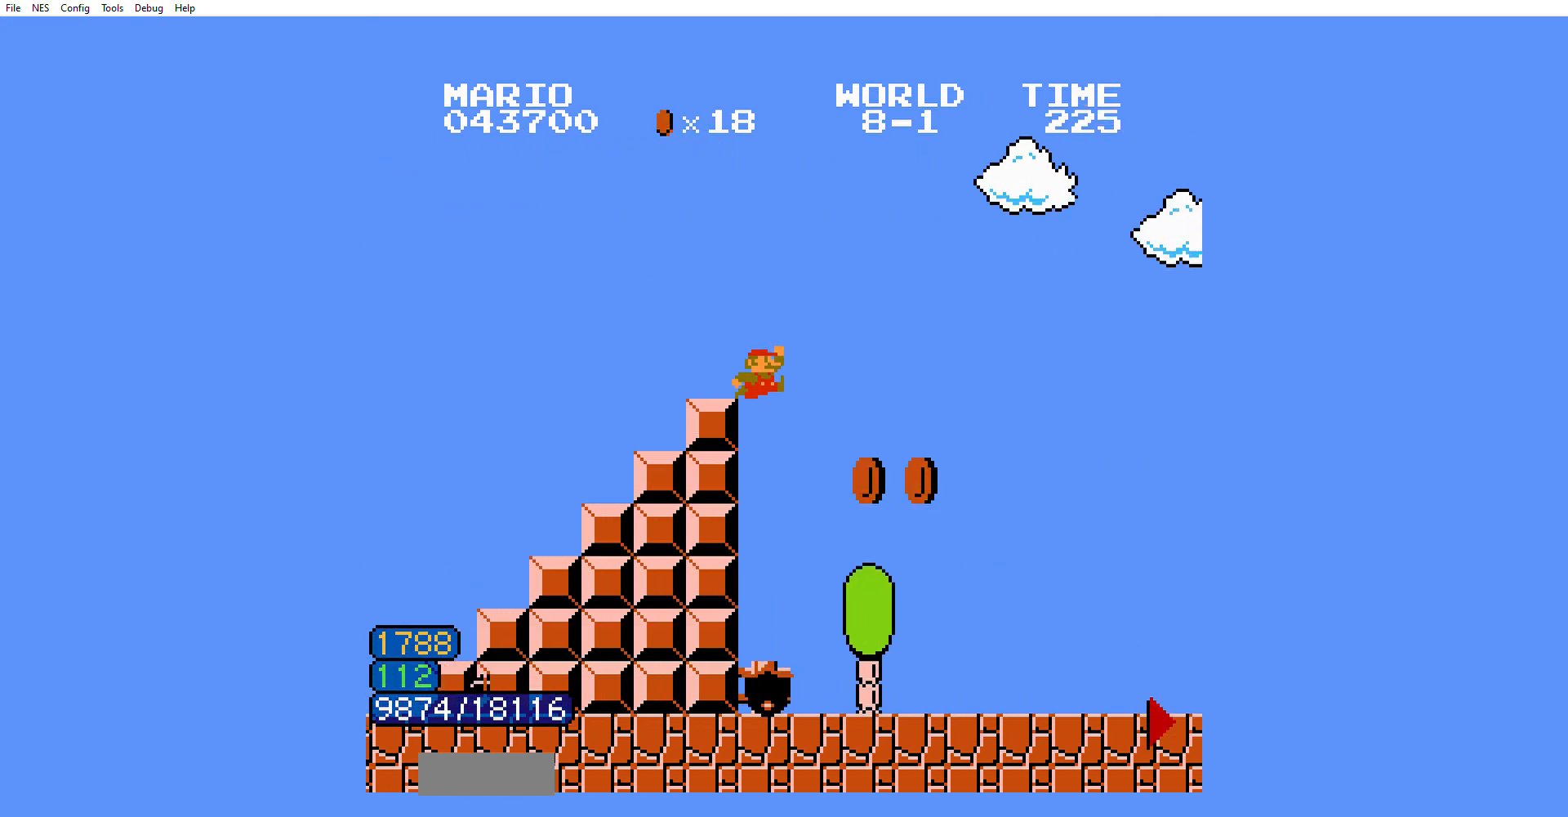
{"buttons": ["B", "DPAD_RIGHT"], "events": []}
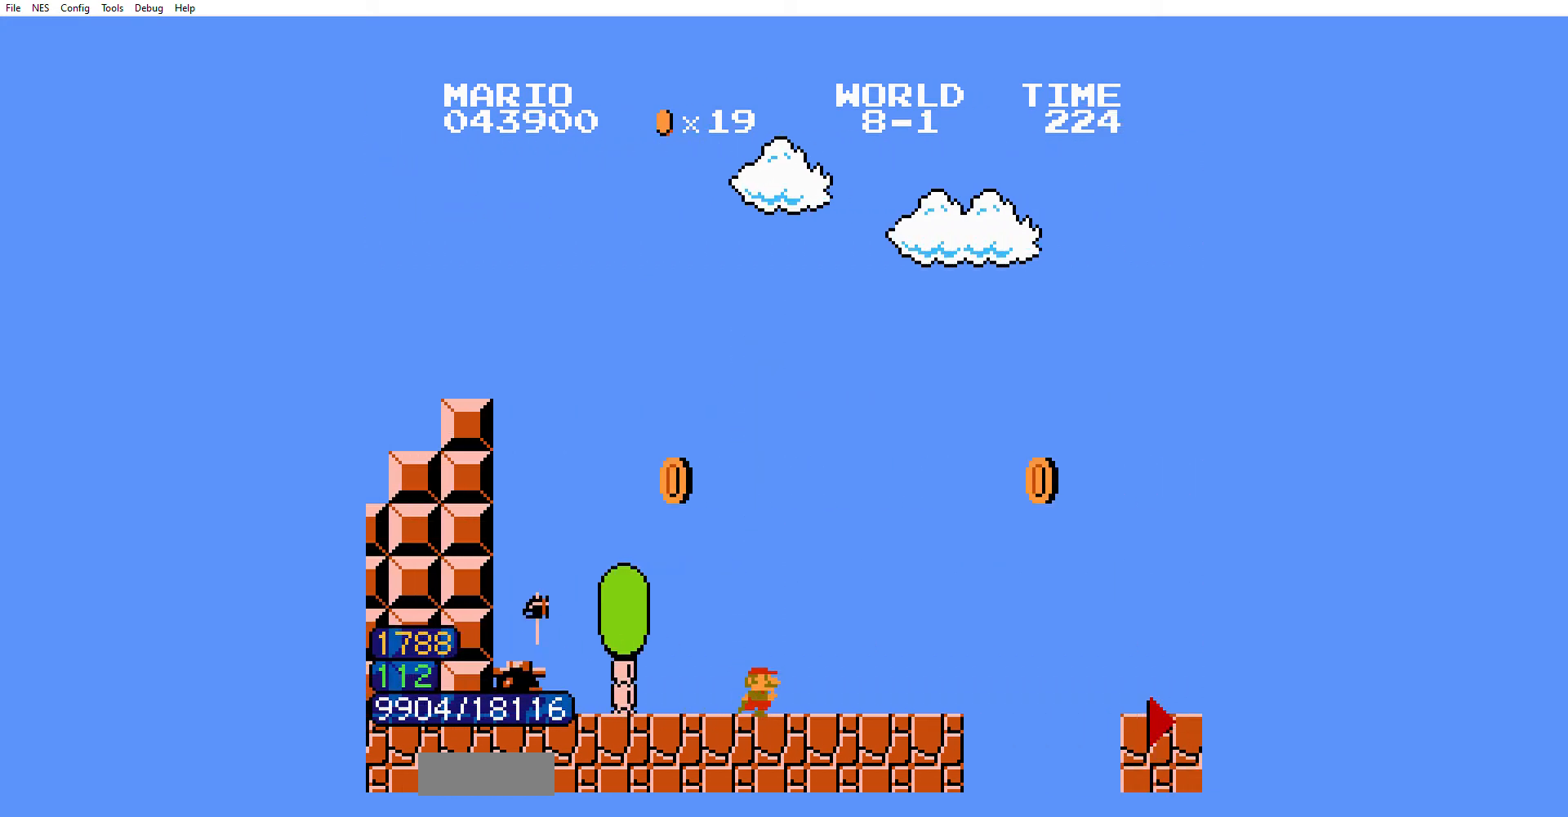
{"buttons": ["B", "DPAD_RIGHT"], "events": []}
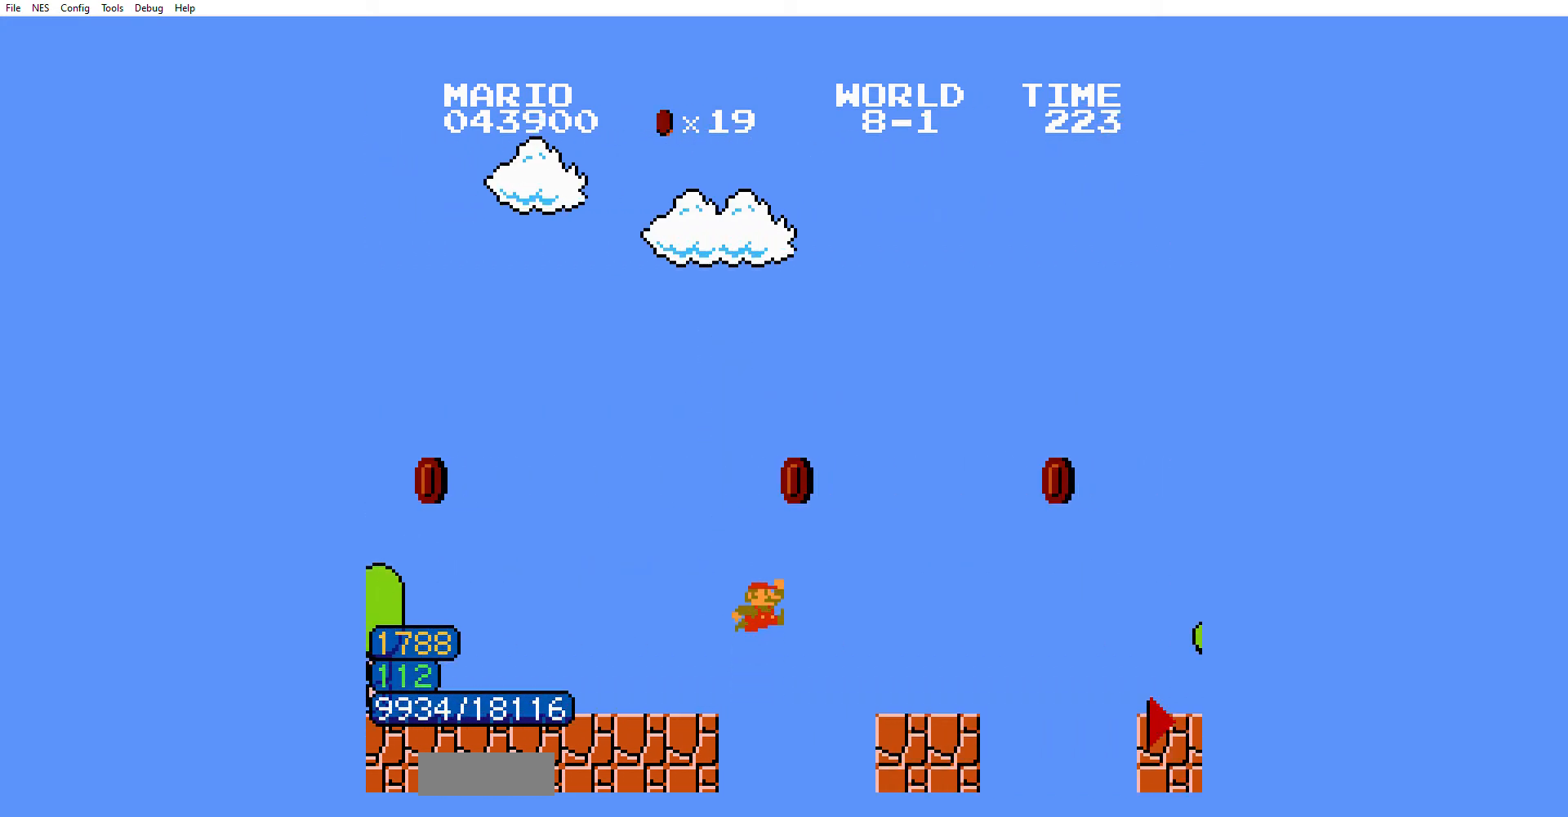
{"buttons": ["B", "DPAD_RIGHT"], "events": [[401, "A", "down"], [467, "A", "up"]]}
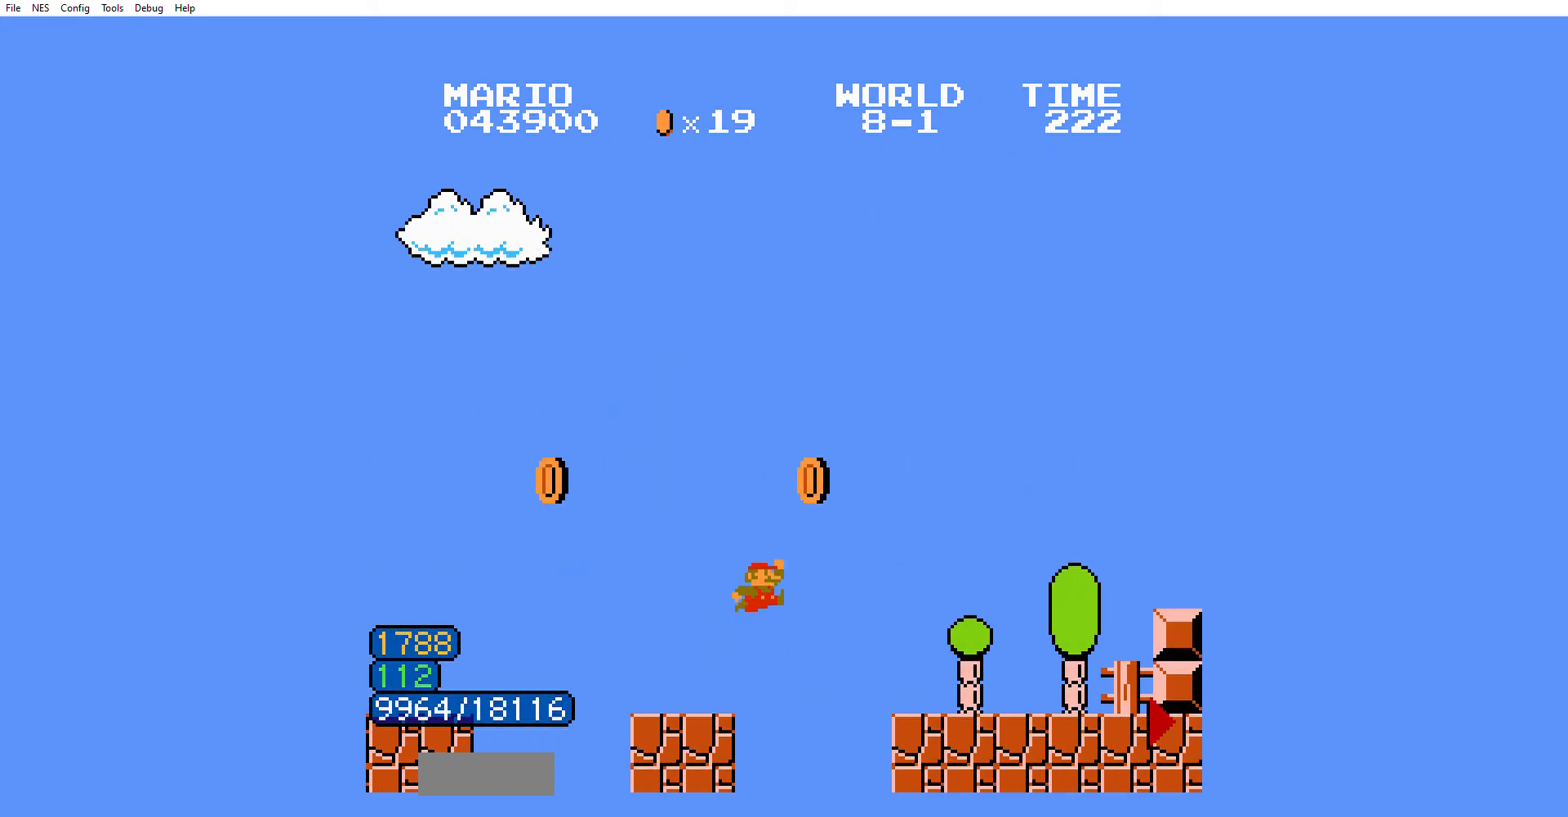
{"buttons": ["A", "B", "DPAD_RIGHT"], "events": [[467, "A", "down"]]}
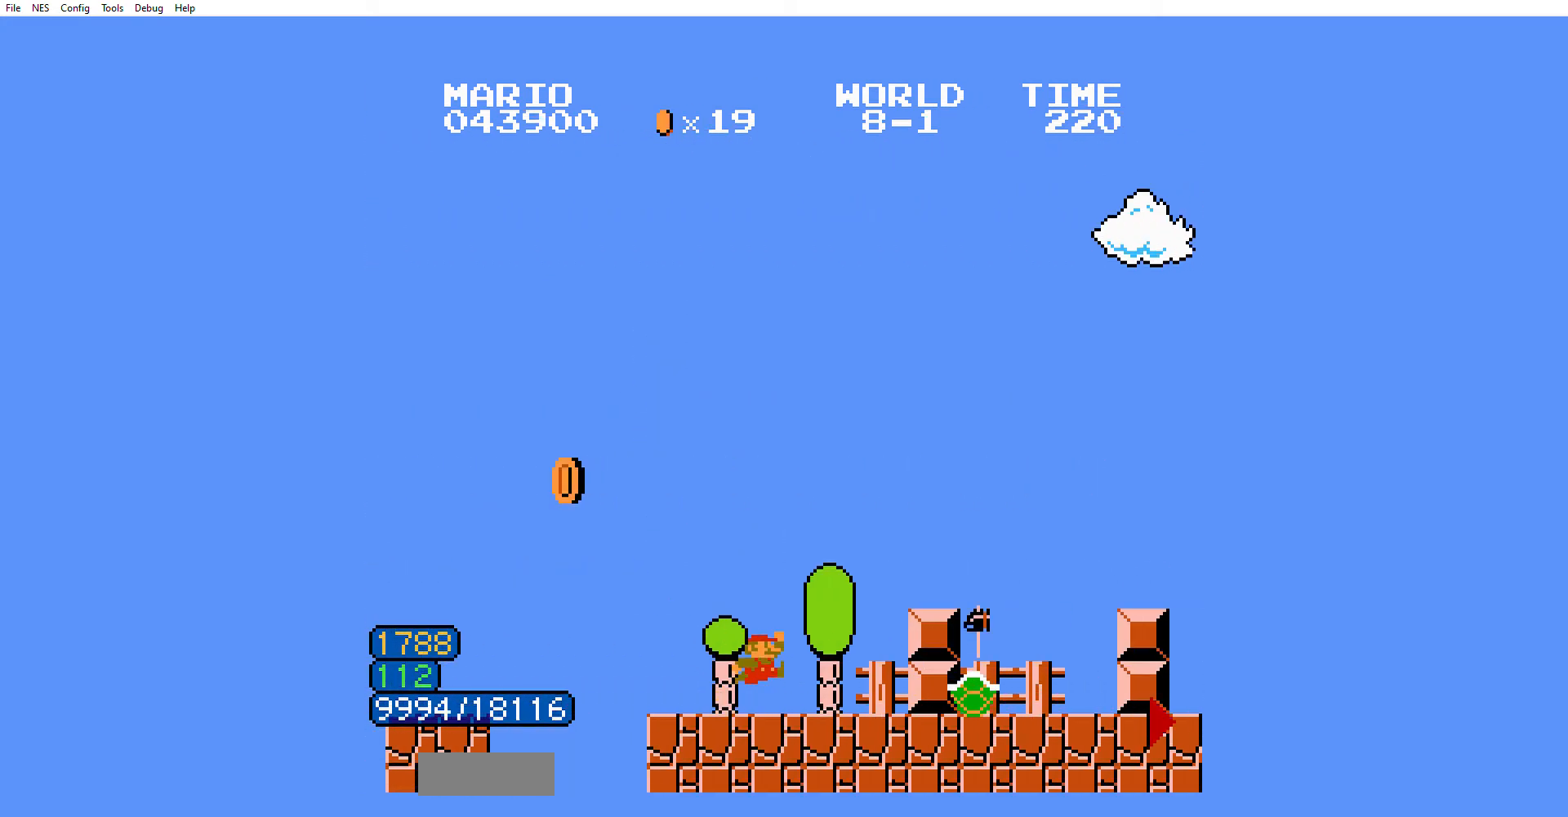
{"buttons": ["B", "DPAD_RIGHT"], "events": [[167, "A", "up"], [434, "A", "down"], [467, "A", "up"]]}
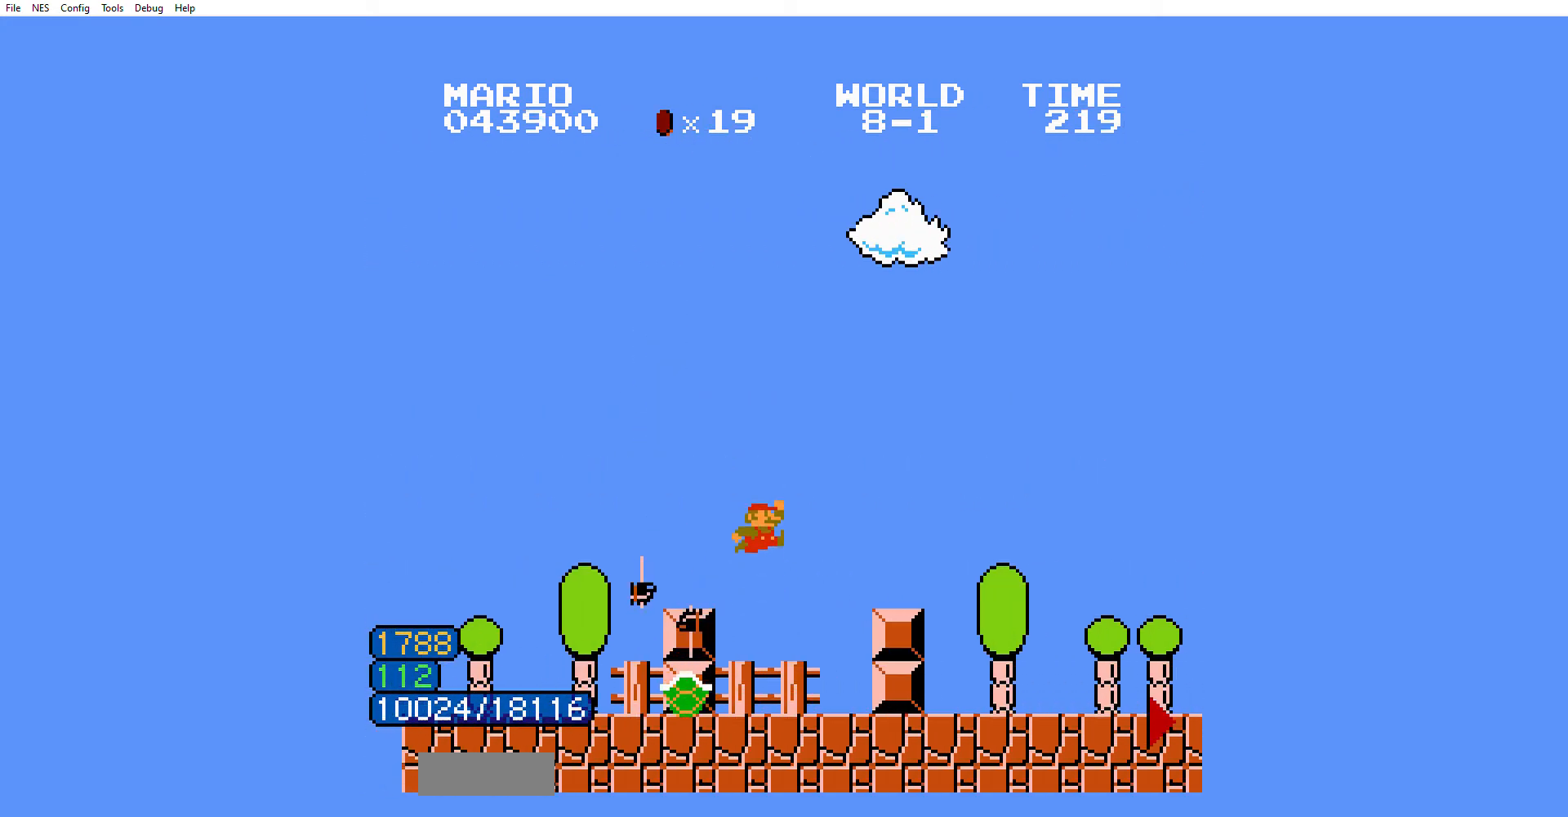
{"buttons": ["B", "DPAD_RIGHT"], "events": []}
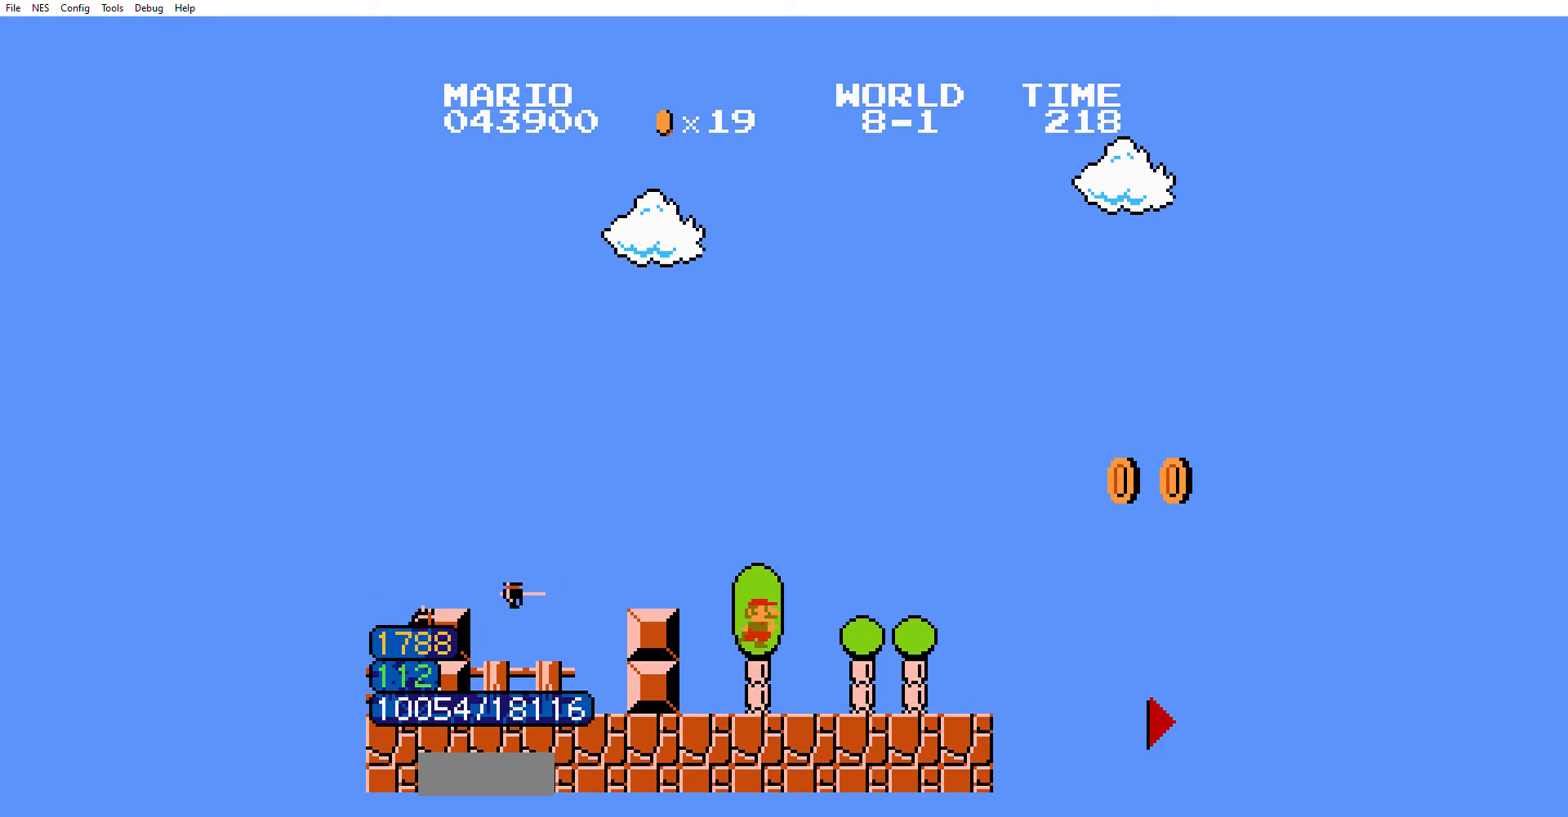
{"buttons": ["A", "B", "DPAD_RIGHT"], "events": [[467, "A", "down"]]}
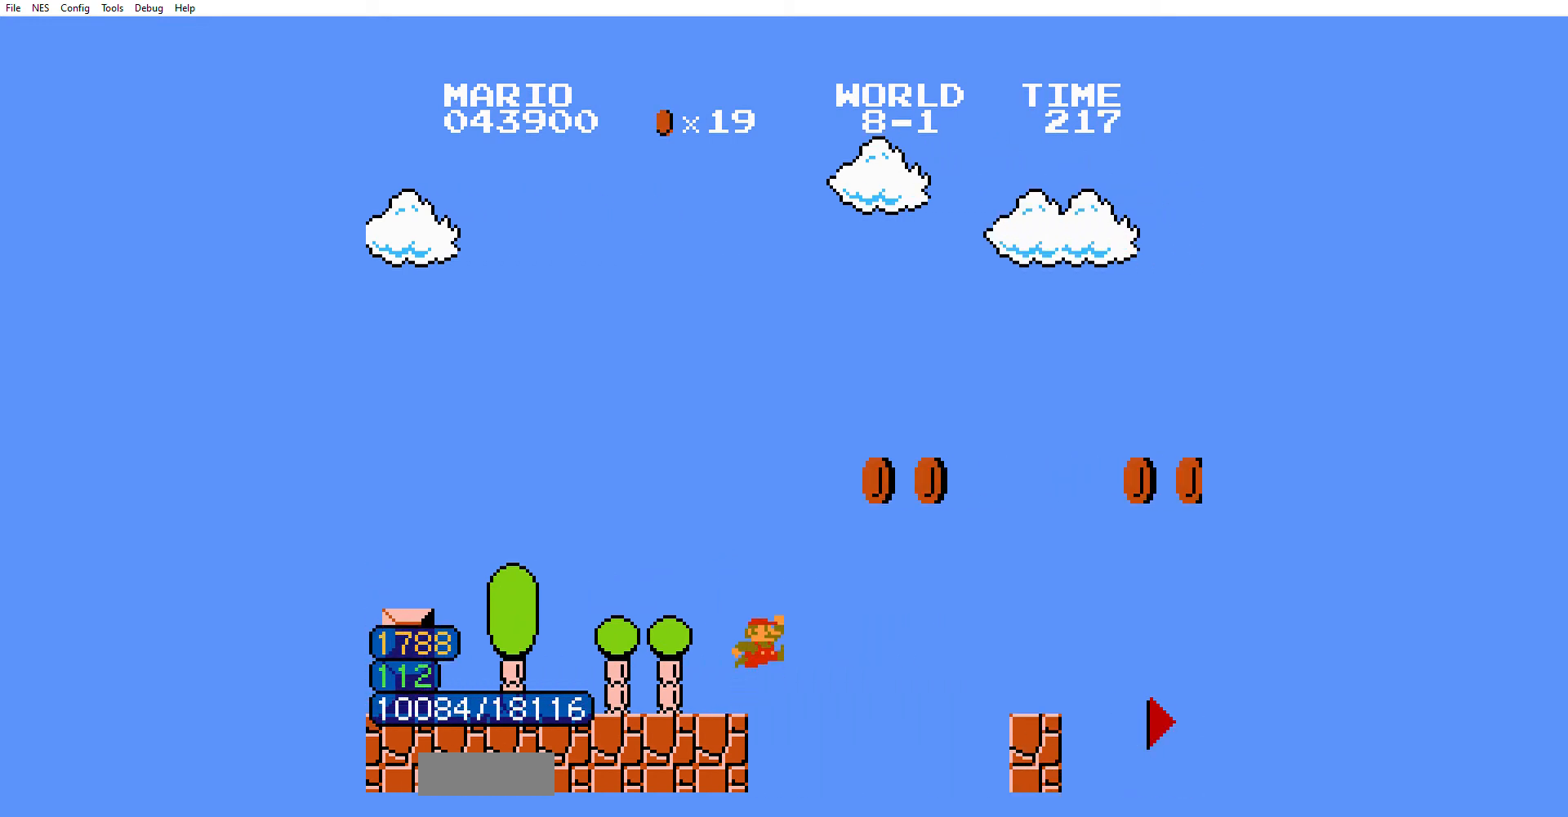
{"buttons": ["B", "DPAD_RIGHT"], "events": [[167, "A", "up"]]}
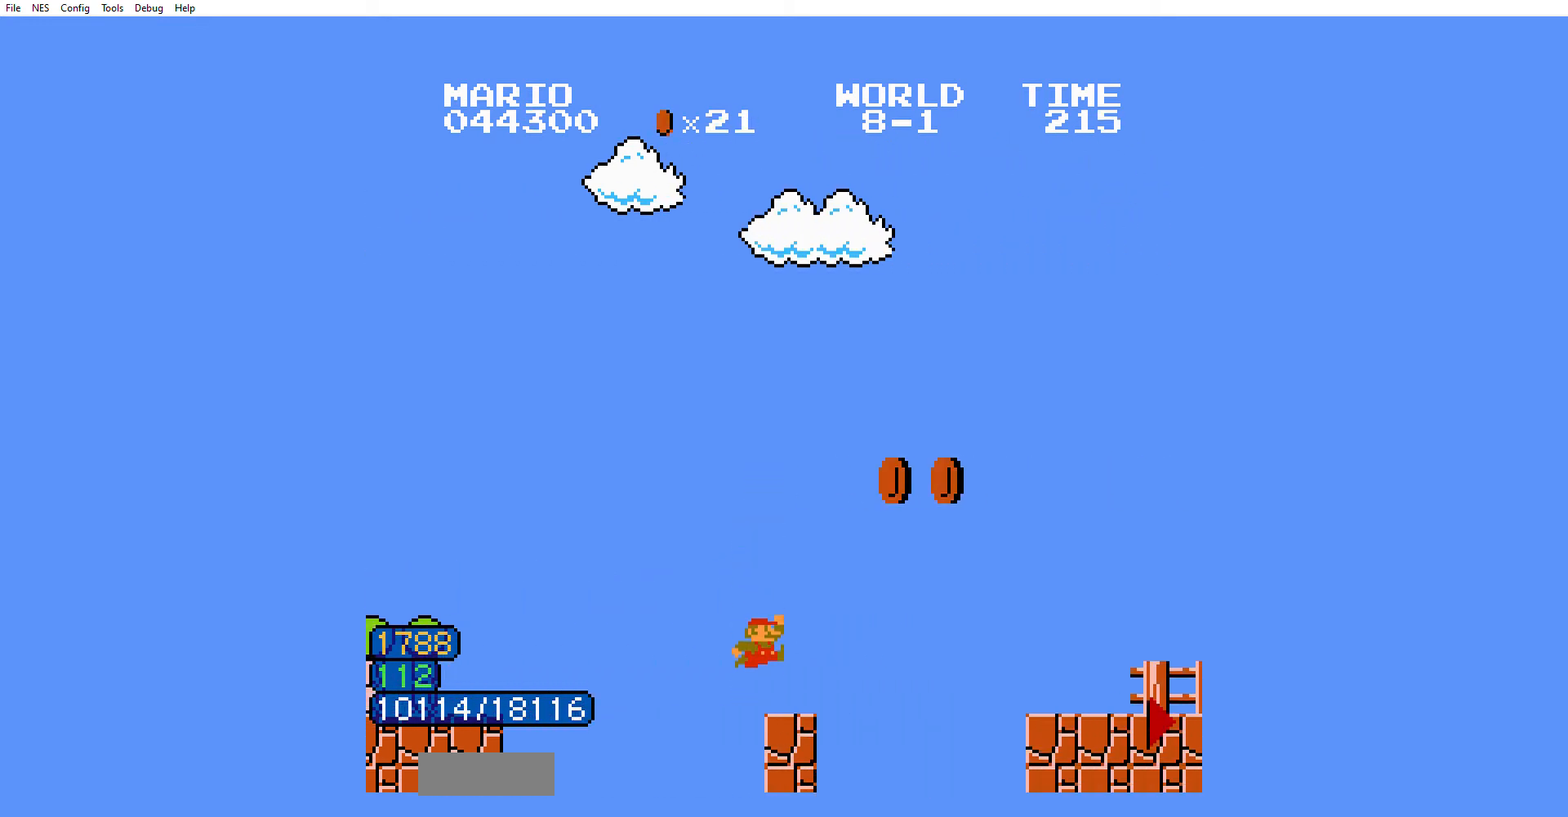
{"buttons": ["B", "DPAD_RIGHT"], "events": [[100, "A", "down"], [334, "A", "up"]]}
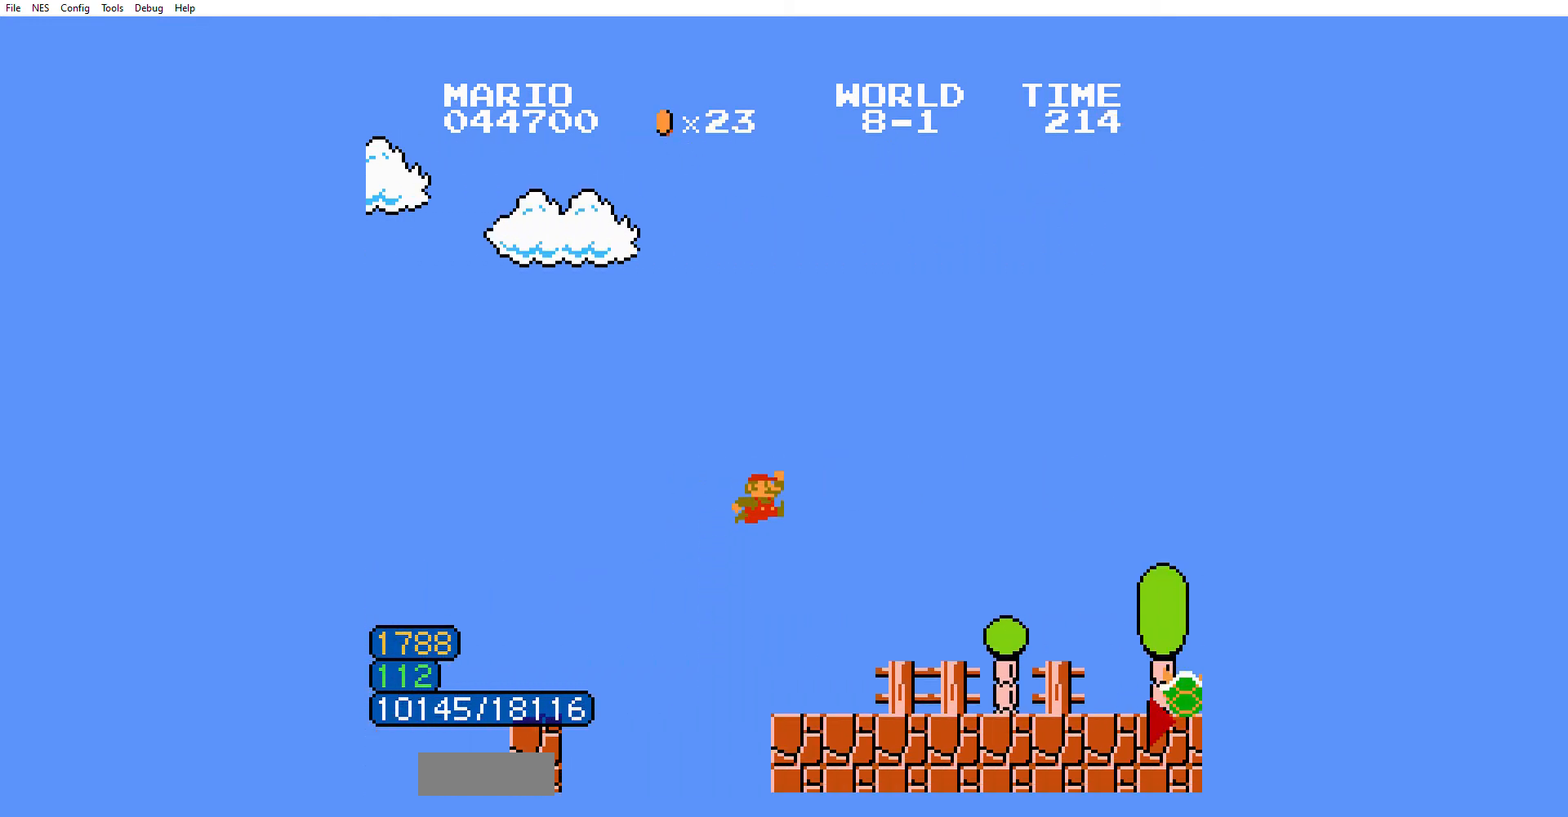
{"buttons": ["B", "DPAD_RIGHT"], "events": []}
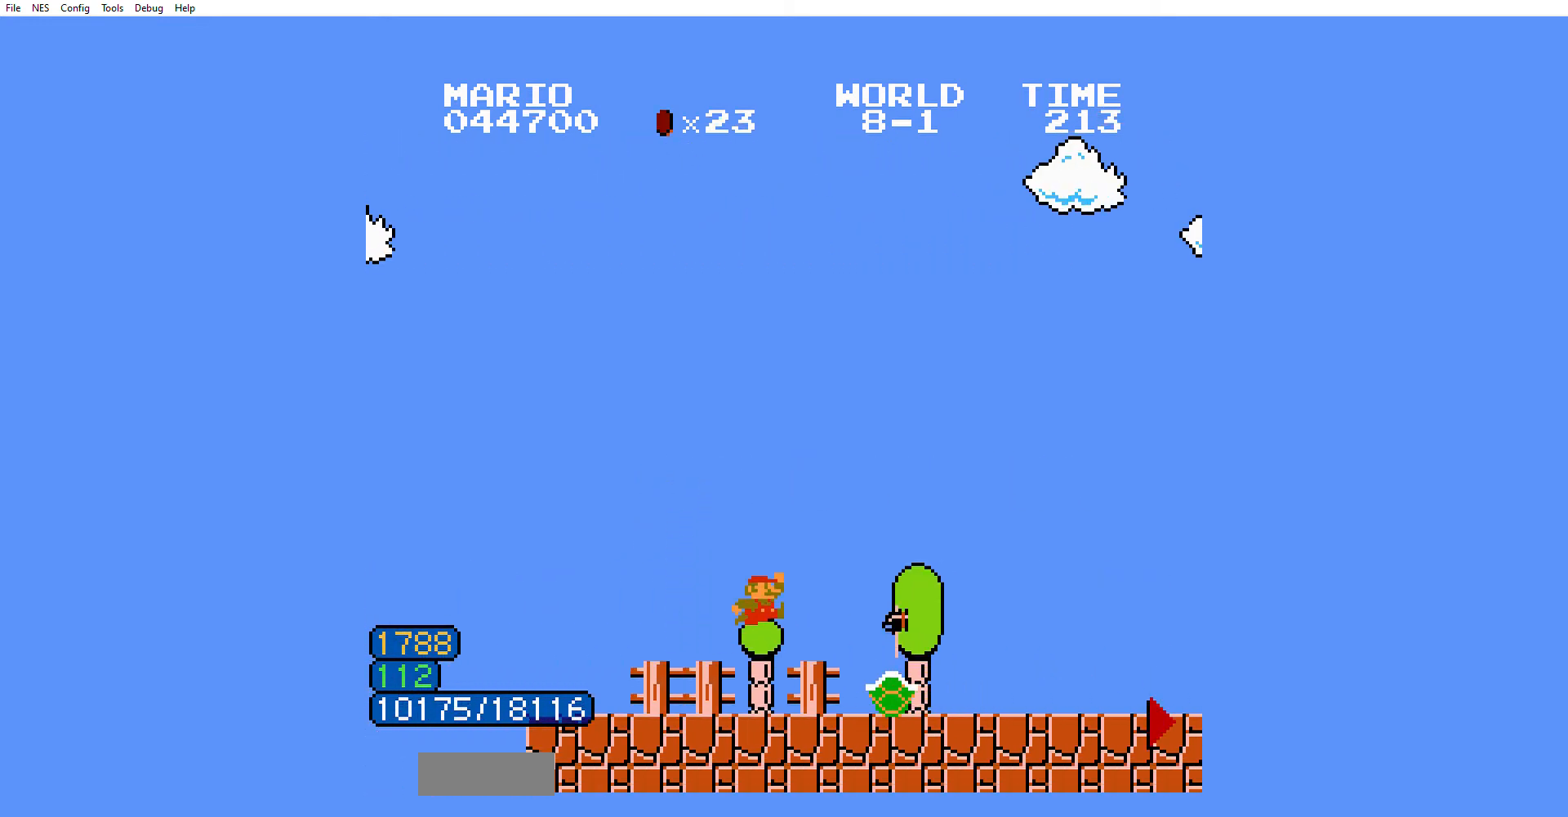
{"buttons": ["B"], "events": [[334, "DPAD_LEFT", "down"], [401, "DPAD_LEFT", "up"], [501, "DPAD_RIGHT", "up"]]}
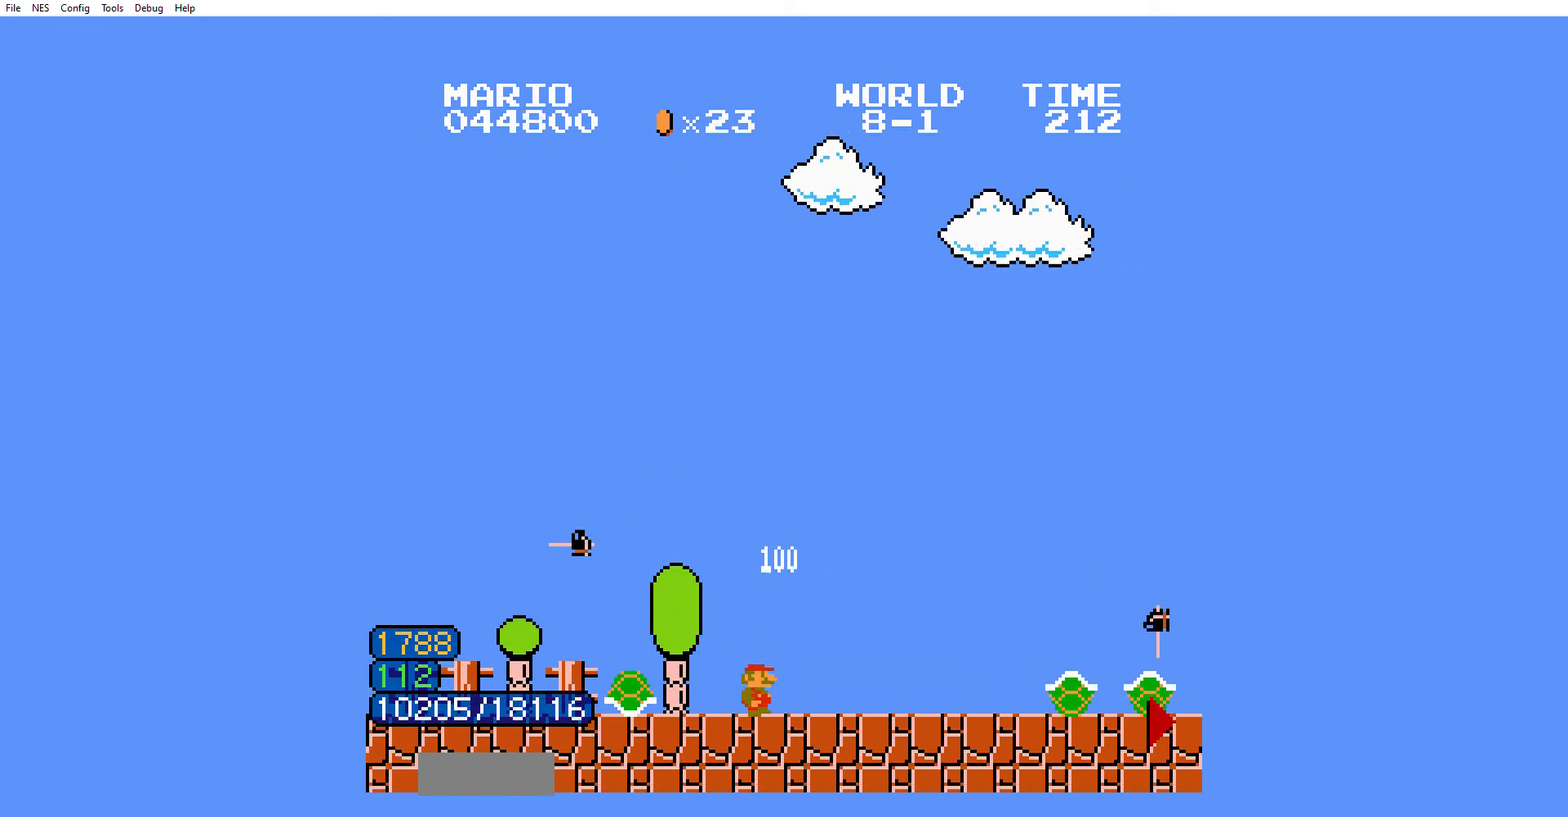
{"buttons": ["A", "B", "DPAD_RIGHT"], "events": [[33, "DPAD_RIGHT", "down"], [100, "DPAD_RIGHT", "up"], [167, "DPAD_RIGHT", "down"], [367, "DPAD_LEFT", "down"], [367, "DPAD_RIGHT", "up"], [400, "A", "down"], [400, "DPAD_LEFT", "up"], [400, "DPAD_RIGHT", "down"]]}
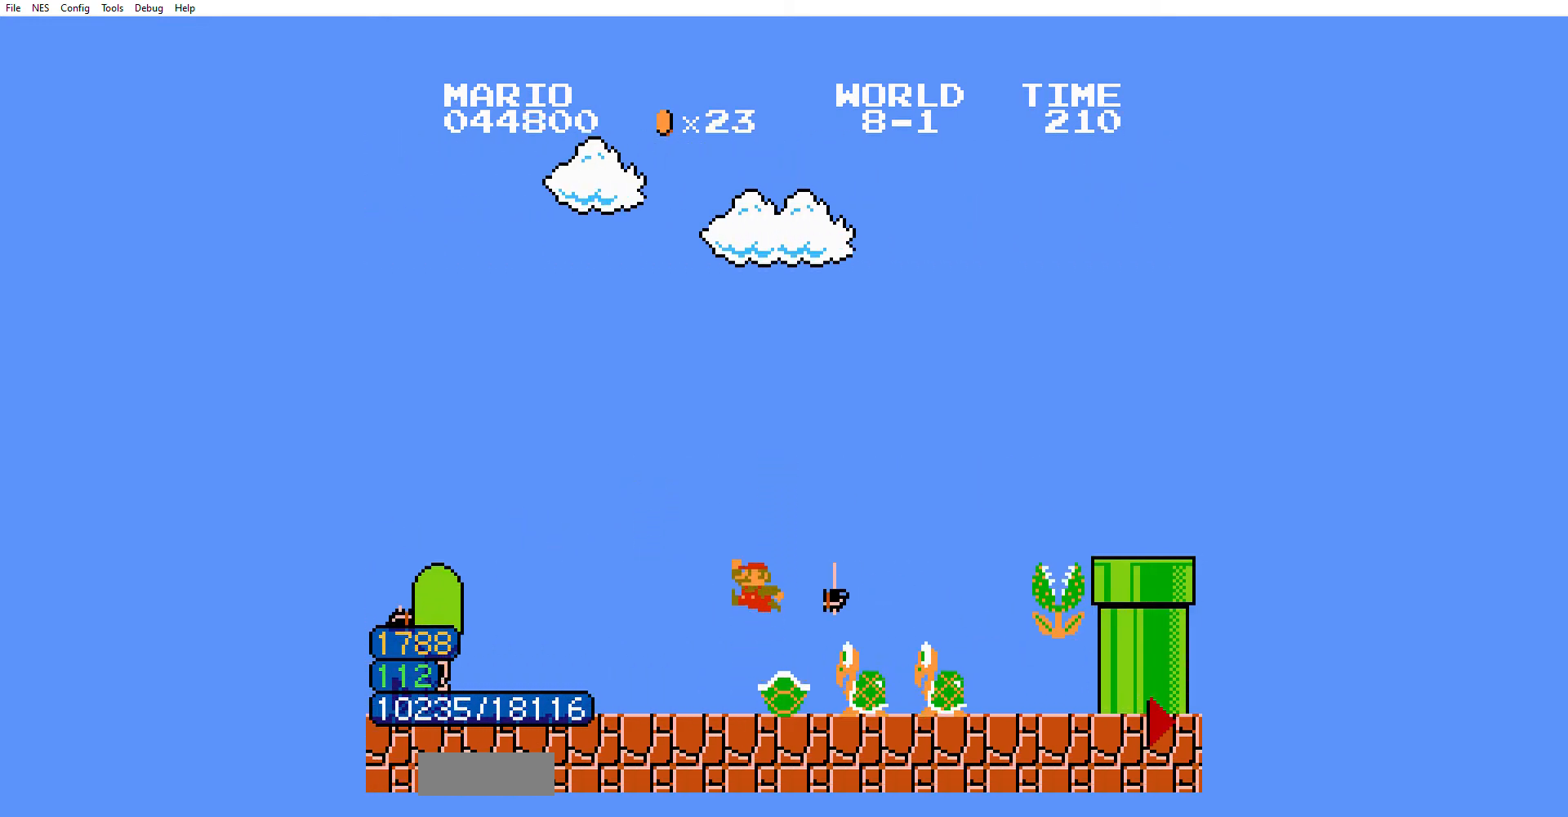
{"buttons": ["A", "B", "DPAD_RIGHT"], "events": []}
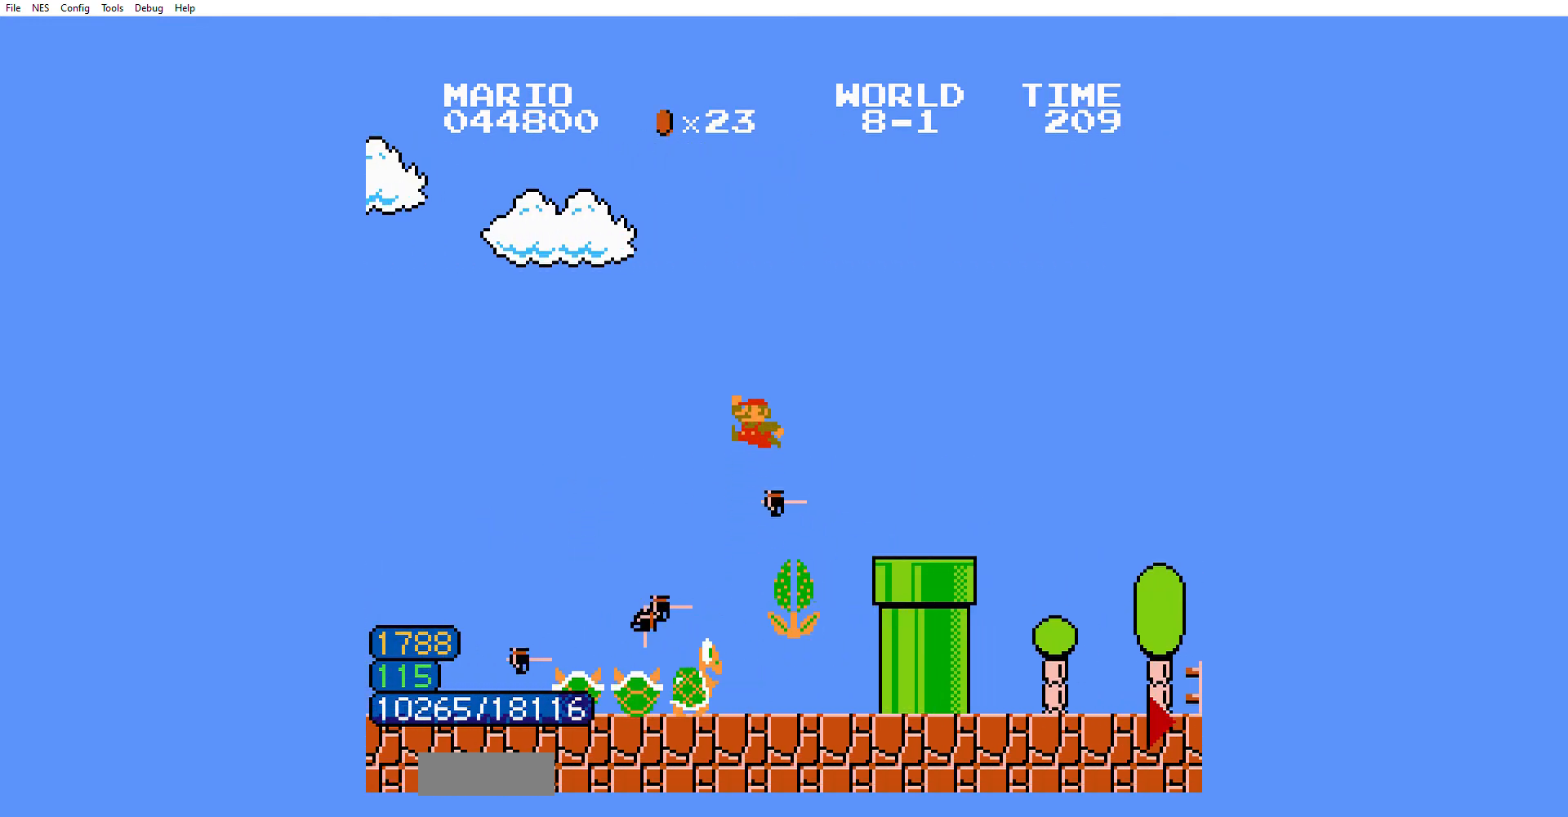
{"buttons": ["B", "DPAD_RIGHT"], "events": [[233, "A", "up"], [267, "DPAD_LEFT", "down"], [300, "DPAD_RIGHT", "up"], [333, "A", "down"], [367, "DPAD_LEFT", "up"], [367, "DPAD_RIGHT", "down"], [400, "A", "up"]]}
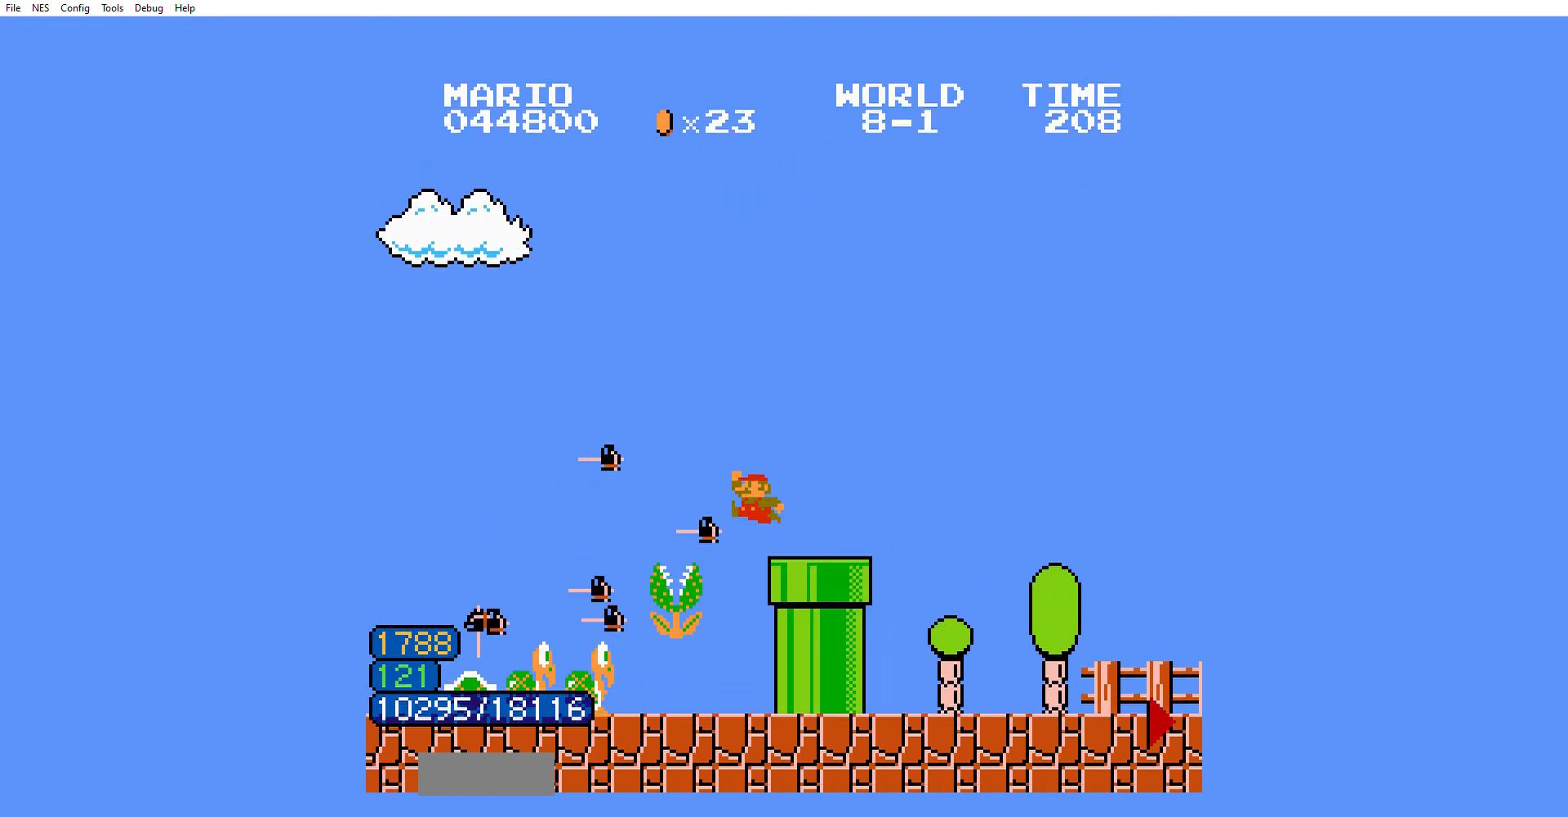
{"buttons": ["B", "DPAD_RIGHT"], "events": [[167, "B", "up"], [167, "DPAD_RIGHT", "up"], [200, "DPAD_LEFT", "down"], [234, "B", "down"], [234, "DPAD_LEFT", "up"], [234, "DPAD_RIGHT", "down"]]}
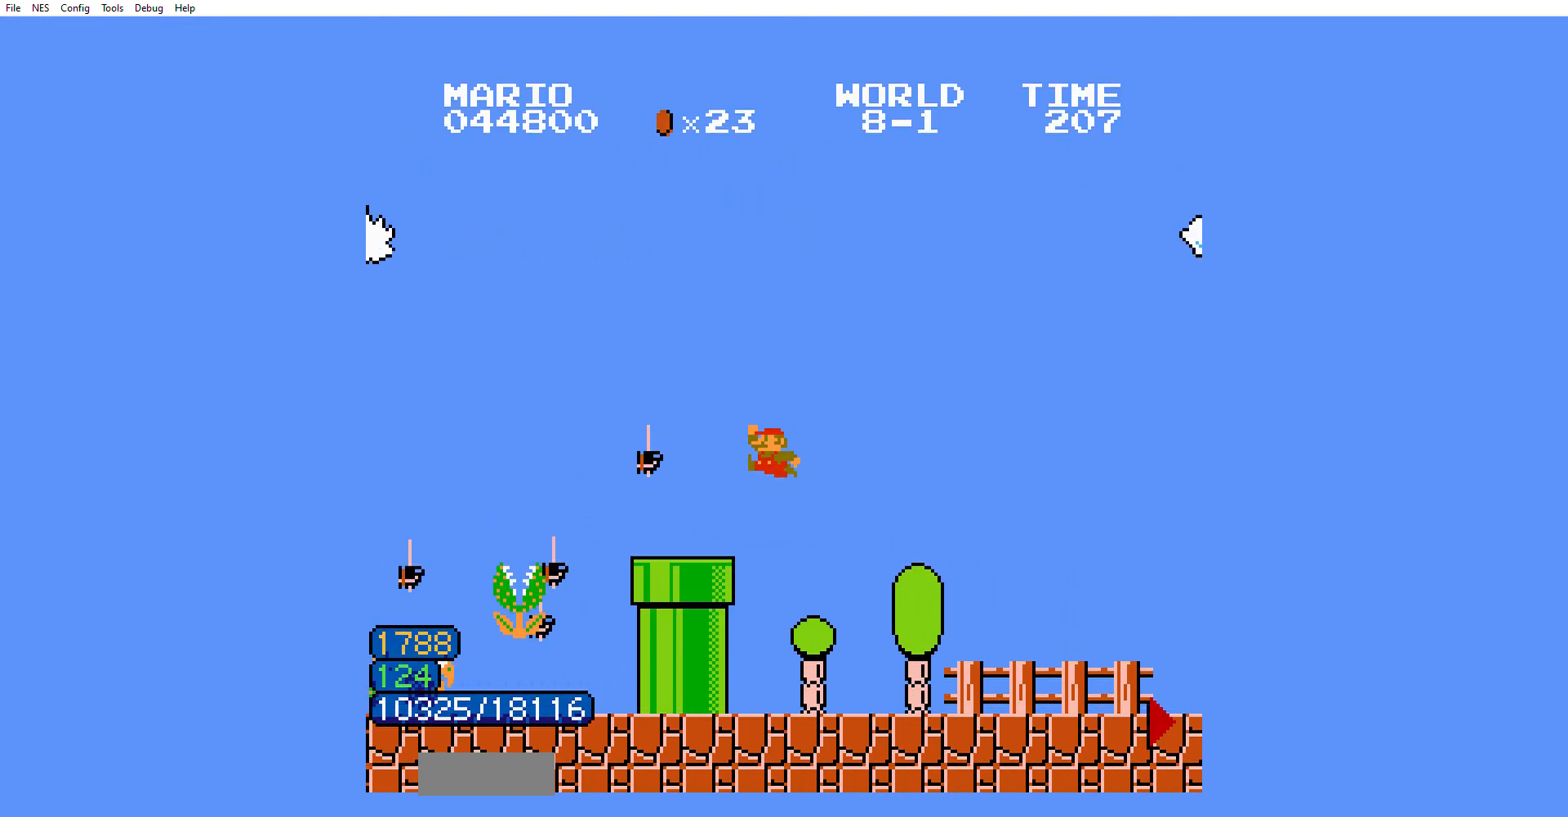
{"buttons": ["B", "DPAD_RIGHT"], "events": []}
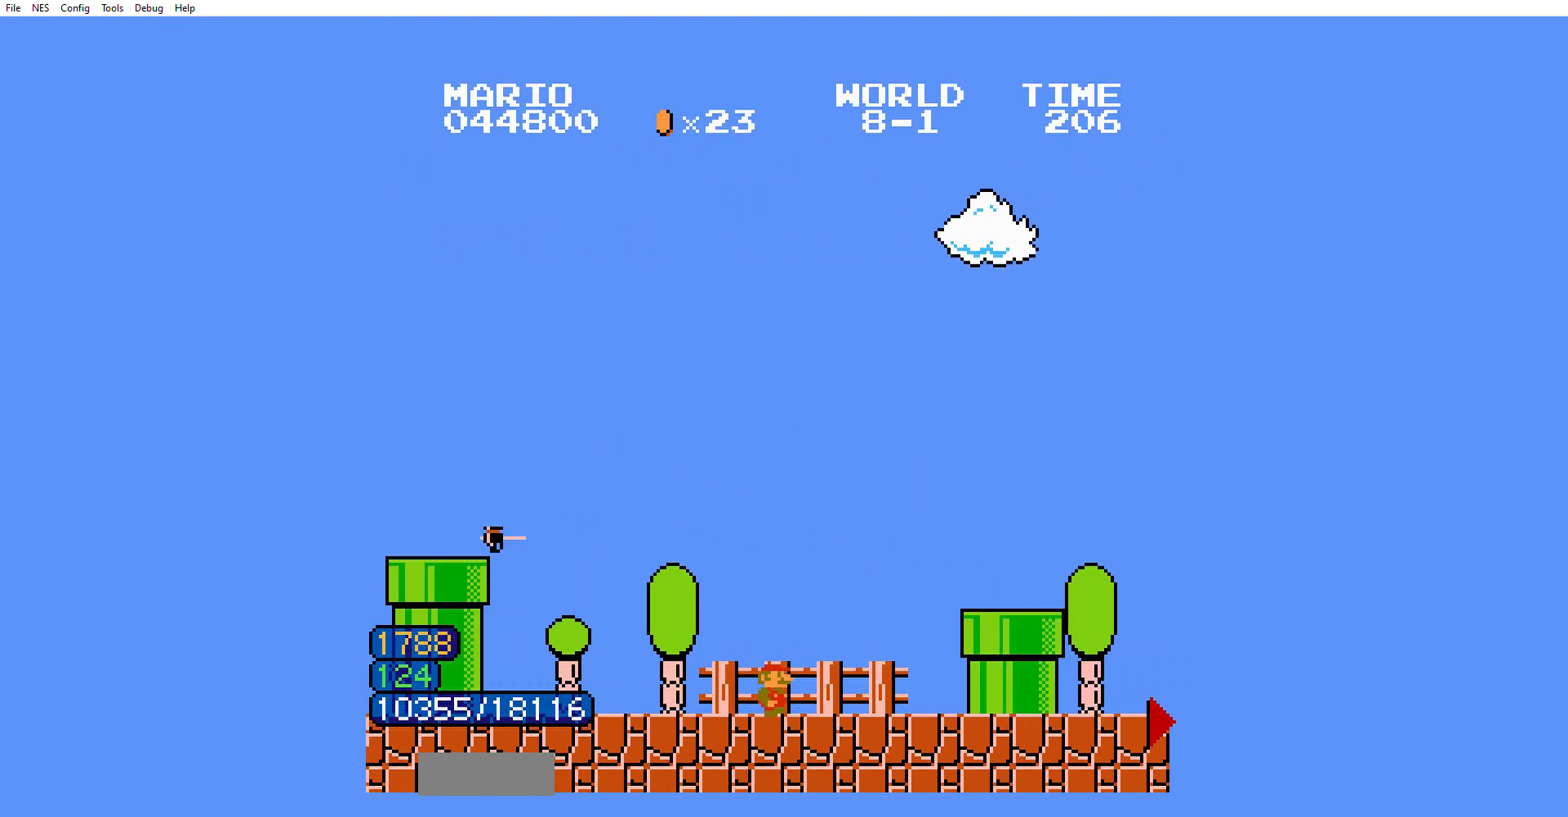
{"buttons": ["B", "DPAD_RIGHT"], "events": [[167, "A", "down"], [200, "A", "up"]]}
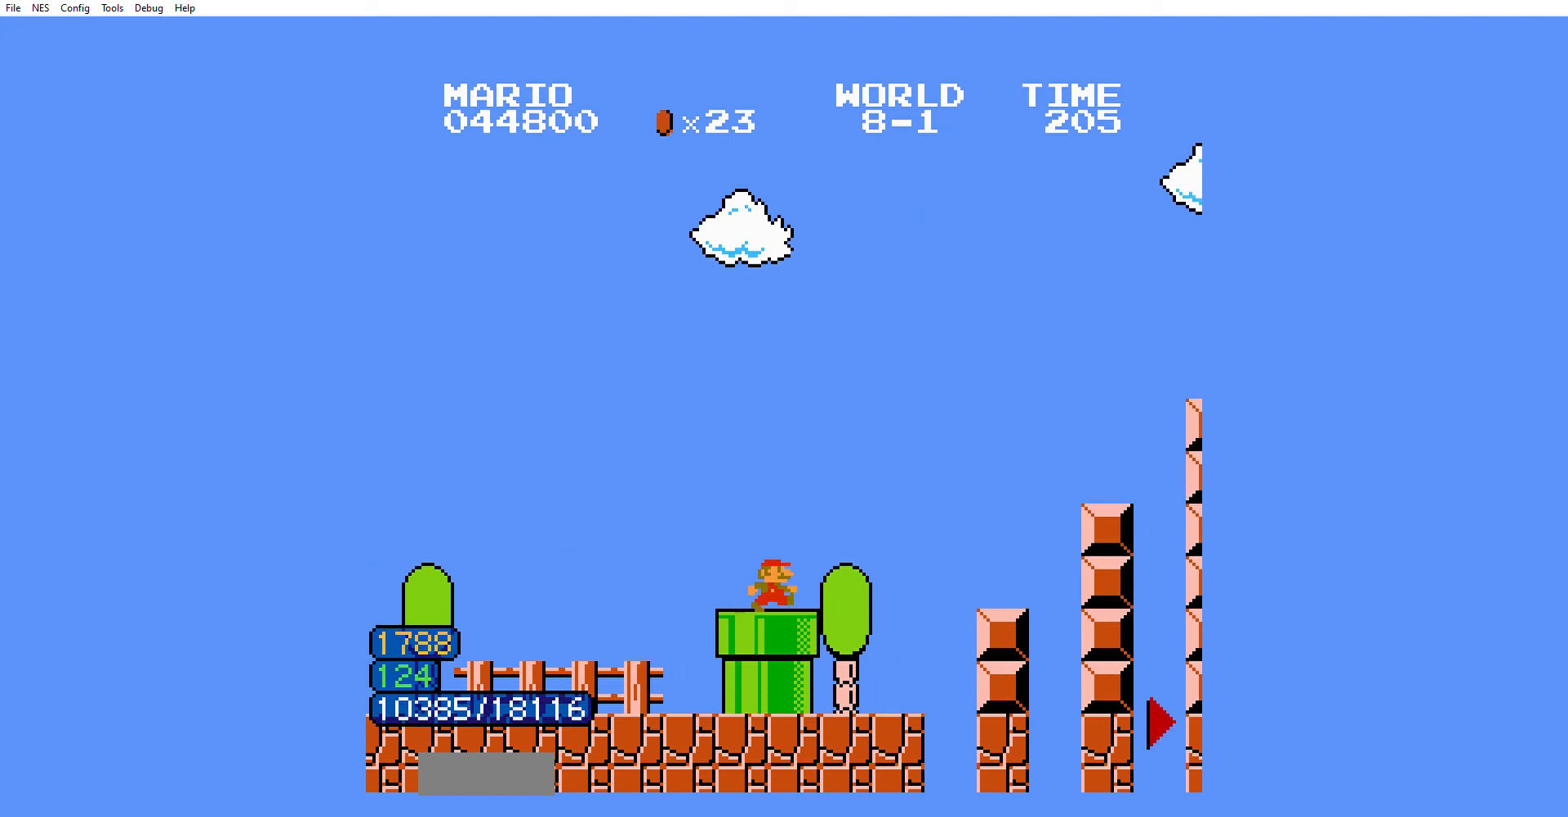
{"buttons": ["B", "DPAD_RIGHT"], "events": [[66, "A", "down"], [367, "A", "up"]]}
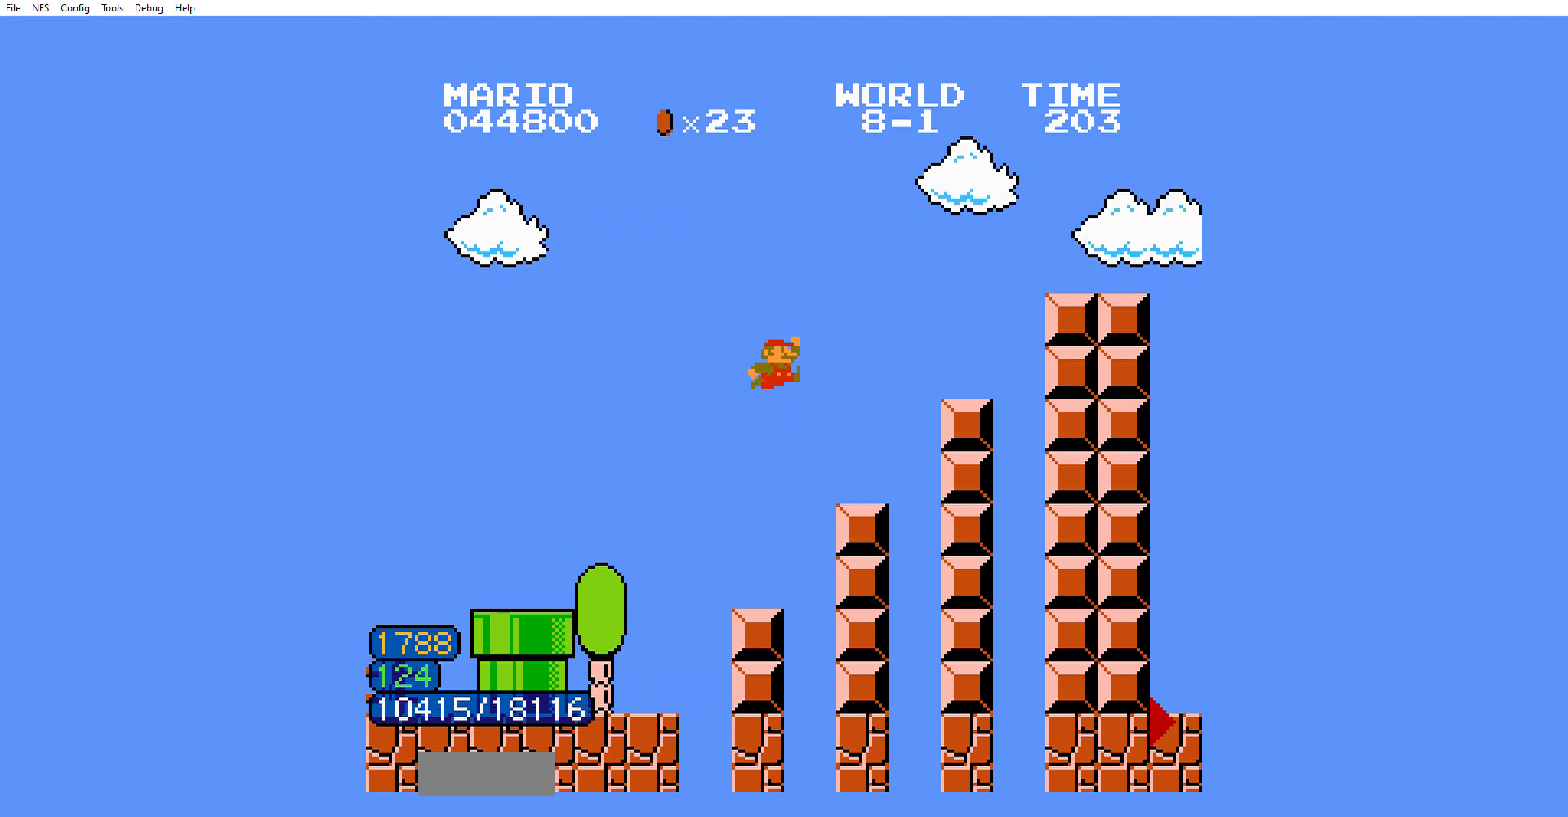
{"buttons": ["A", "B", "DPAD_RIGHT"], "events": [[200, "A", "down"]]}
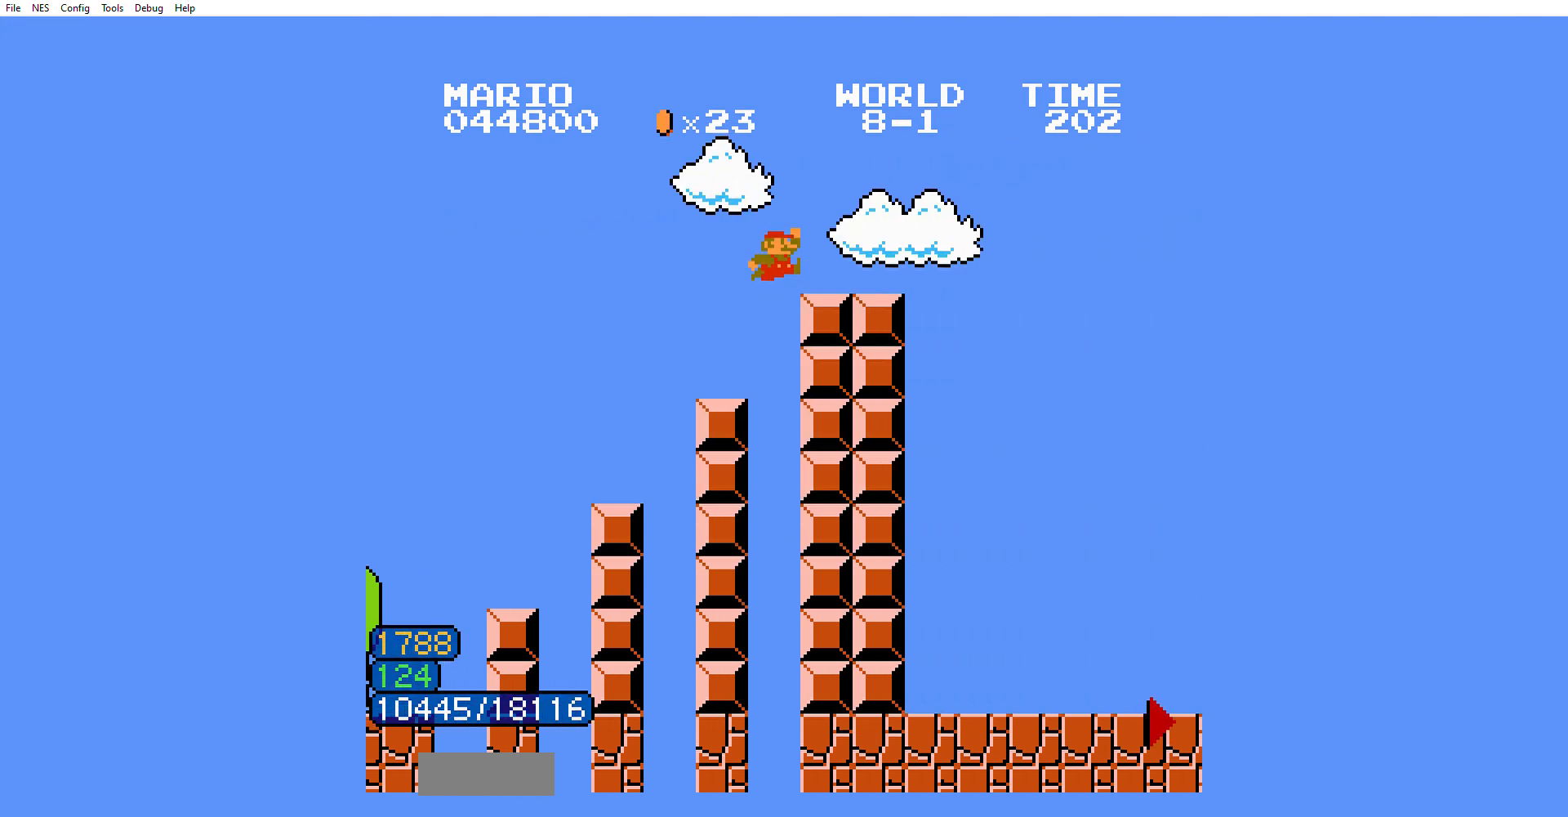
{"buttons": [], "events": [[100, "A", "up"], [300, "B", "up"], [300, "DPAD_RIGHT", "up"]]}
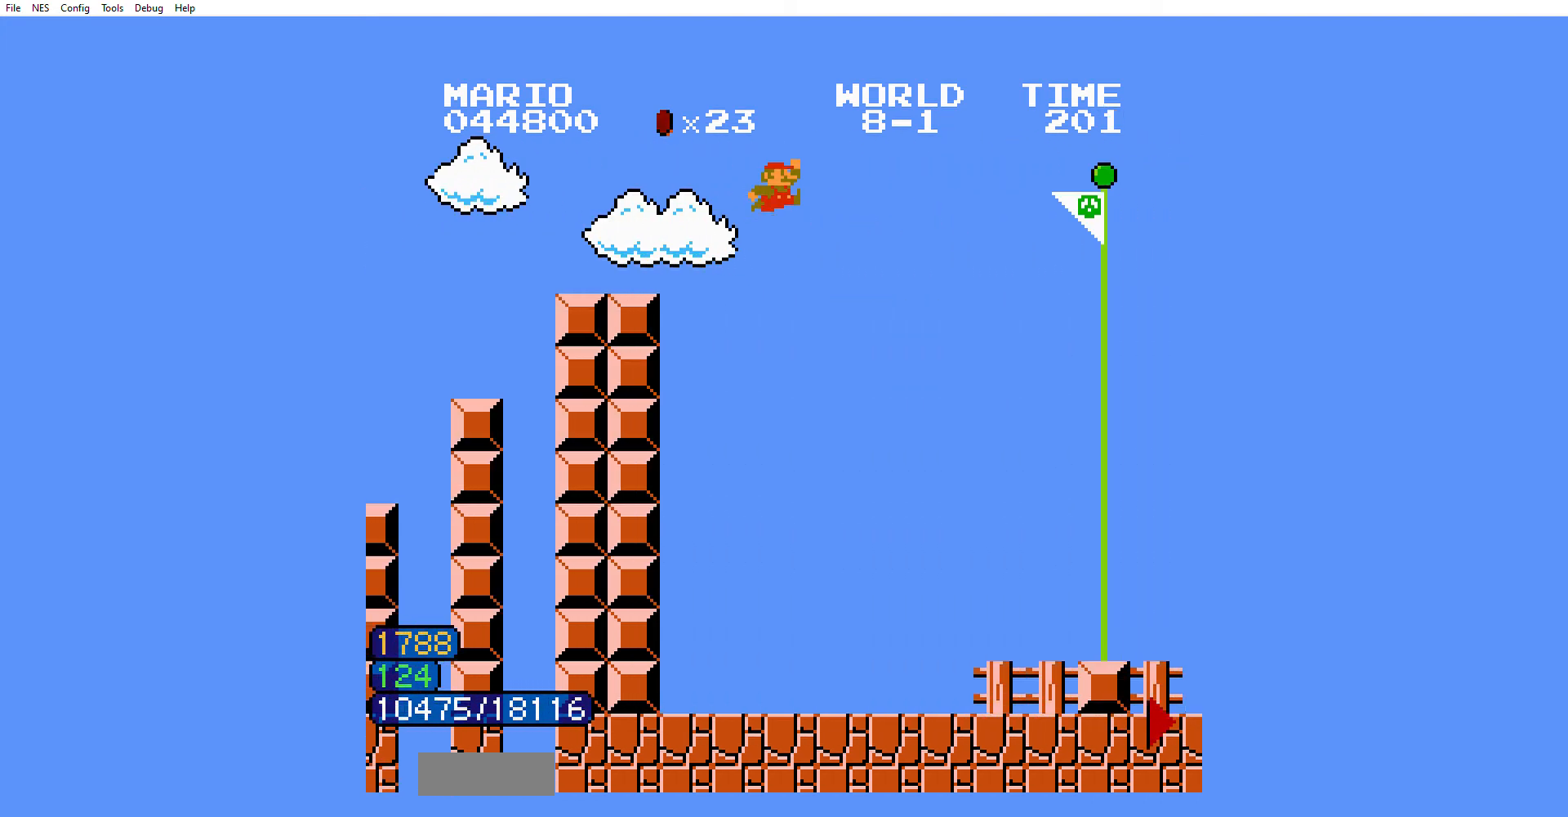
{"buttons": [], "events": []}
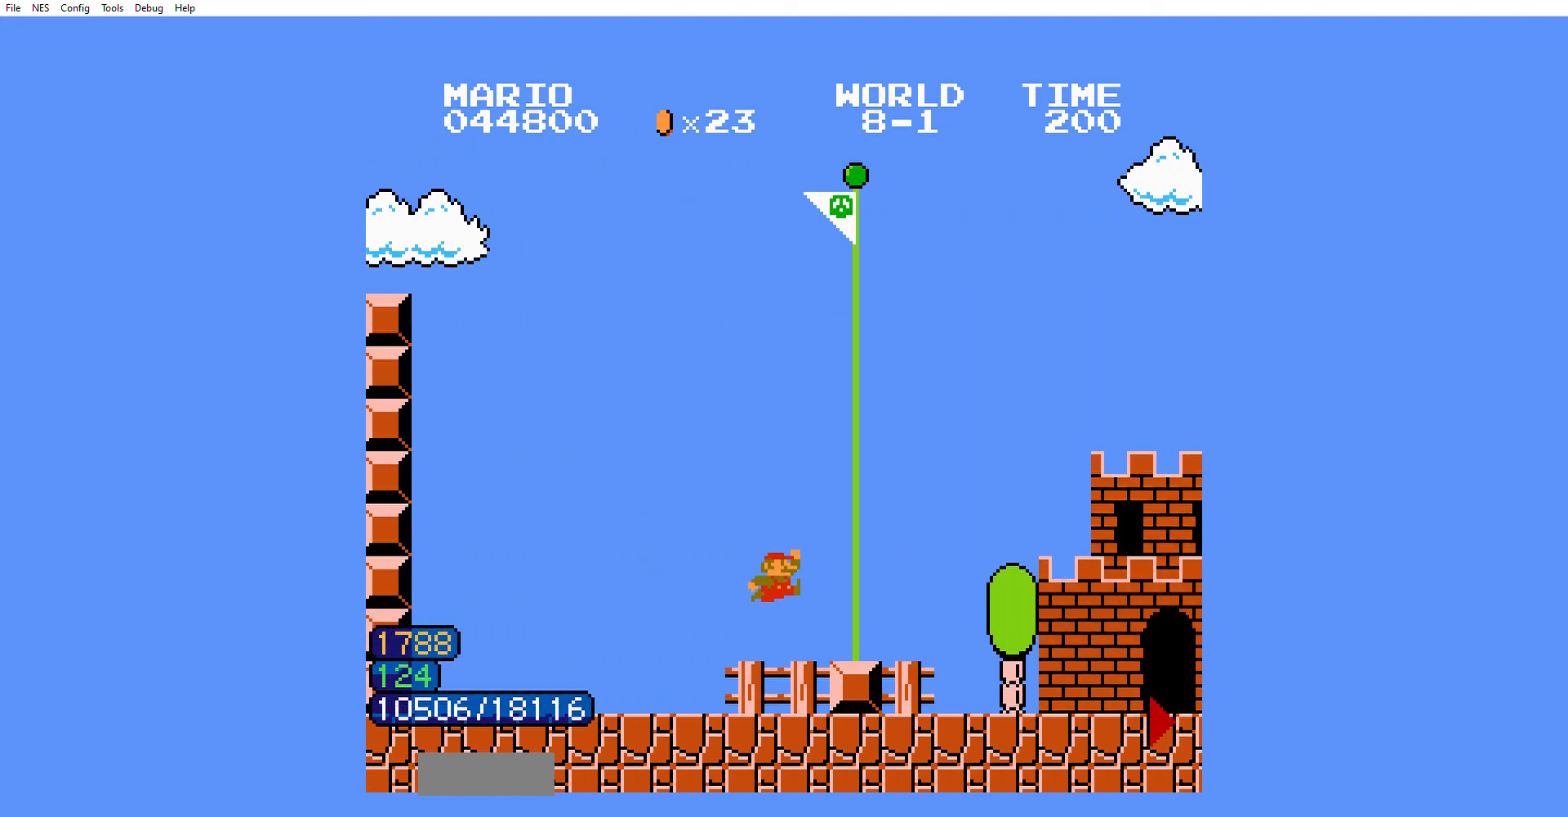
{"buttons": []}
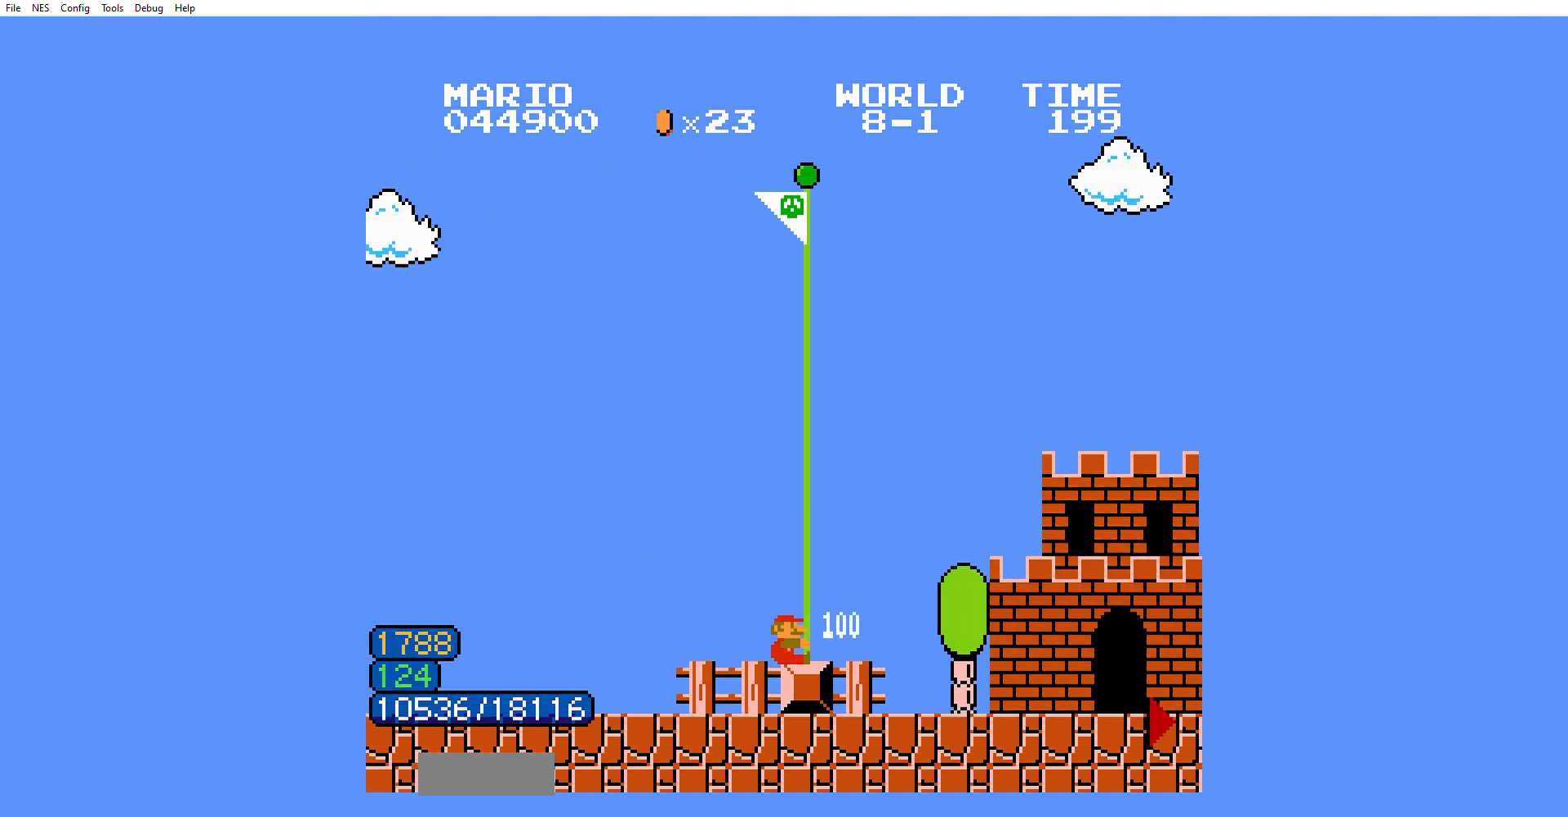
{"buttons": ["B", "DPAD_RIGHT"], "events": [[100, "B", "down"], [100, "DPAD_RIGHT", "down"]]}
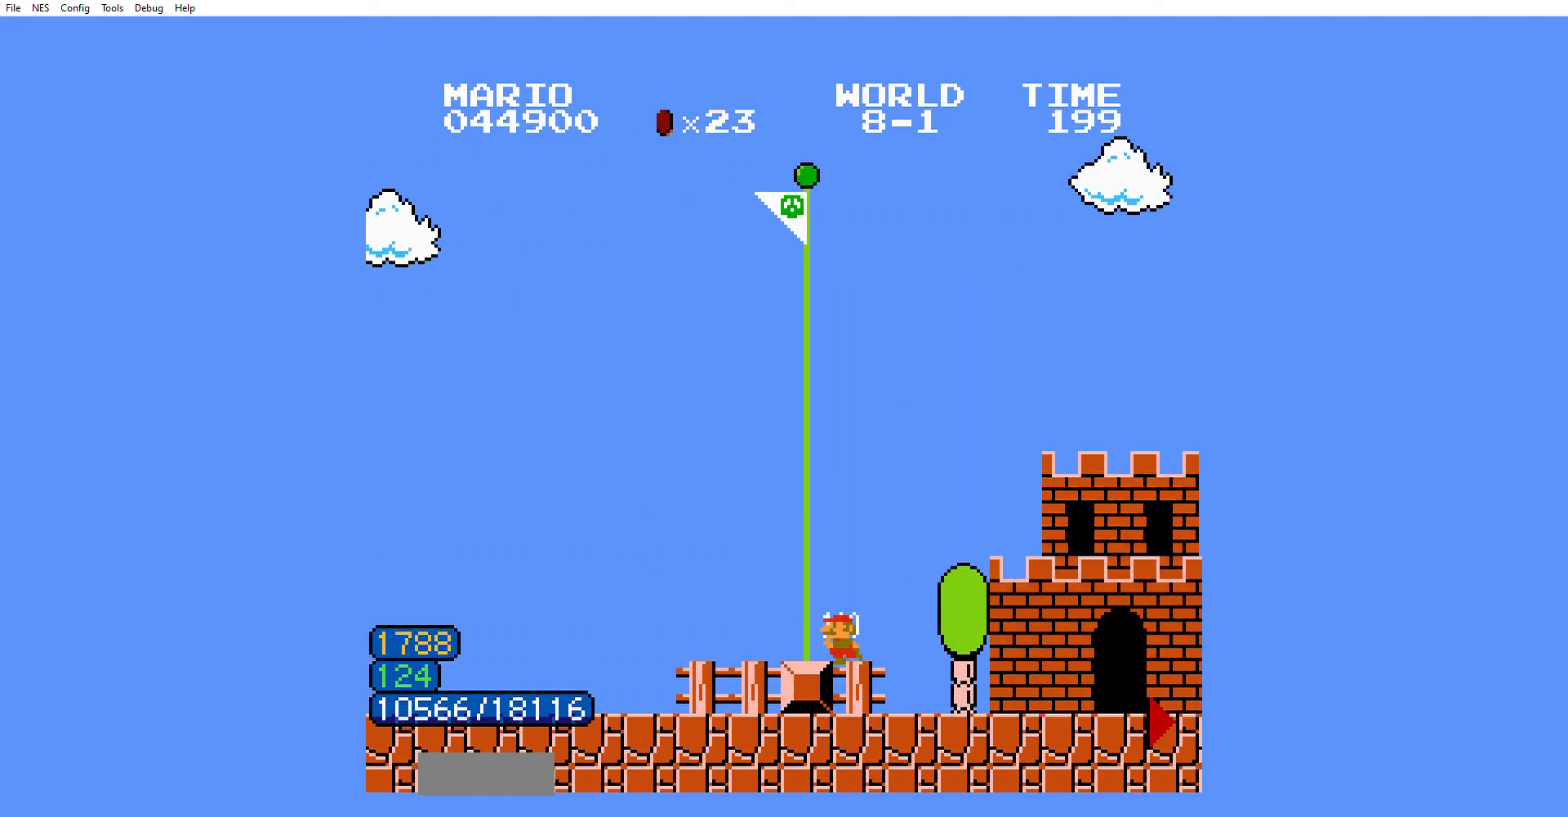
{"buttons": ["B", "DPAD_RIGHT"], "events": []}
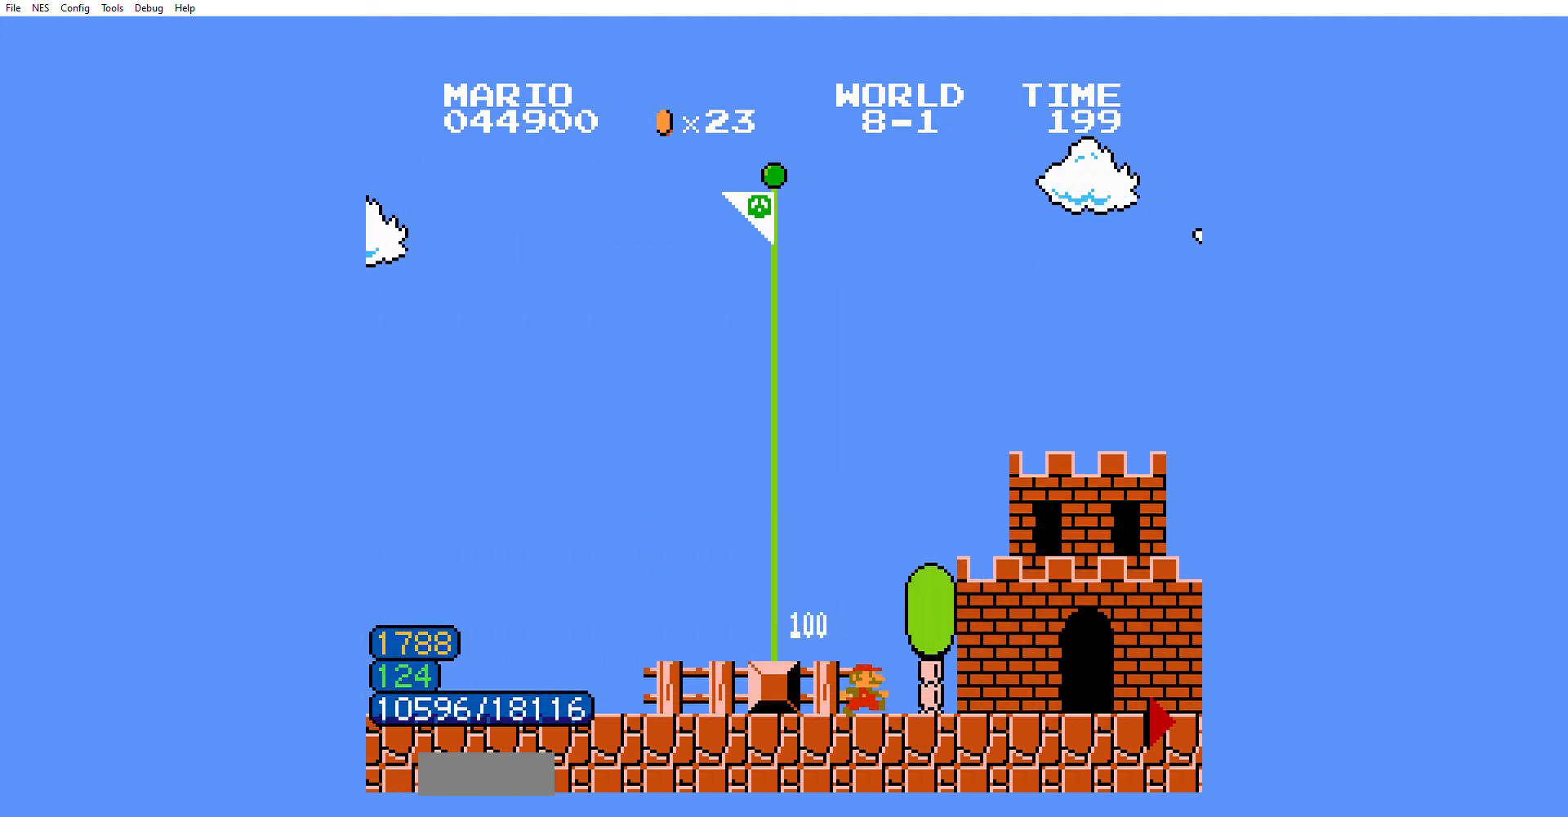
{"buttons": ["B", "DPAD_RIGHT"], "events": []}